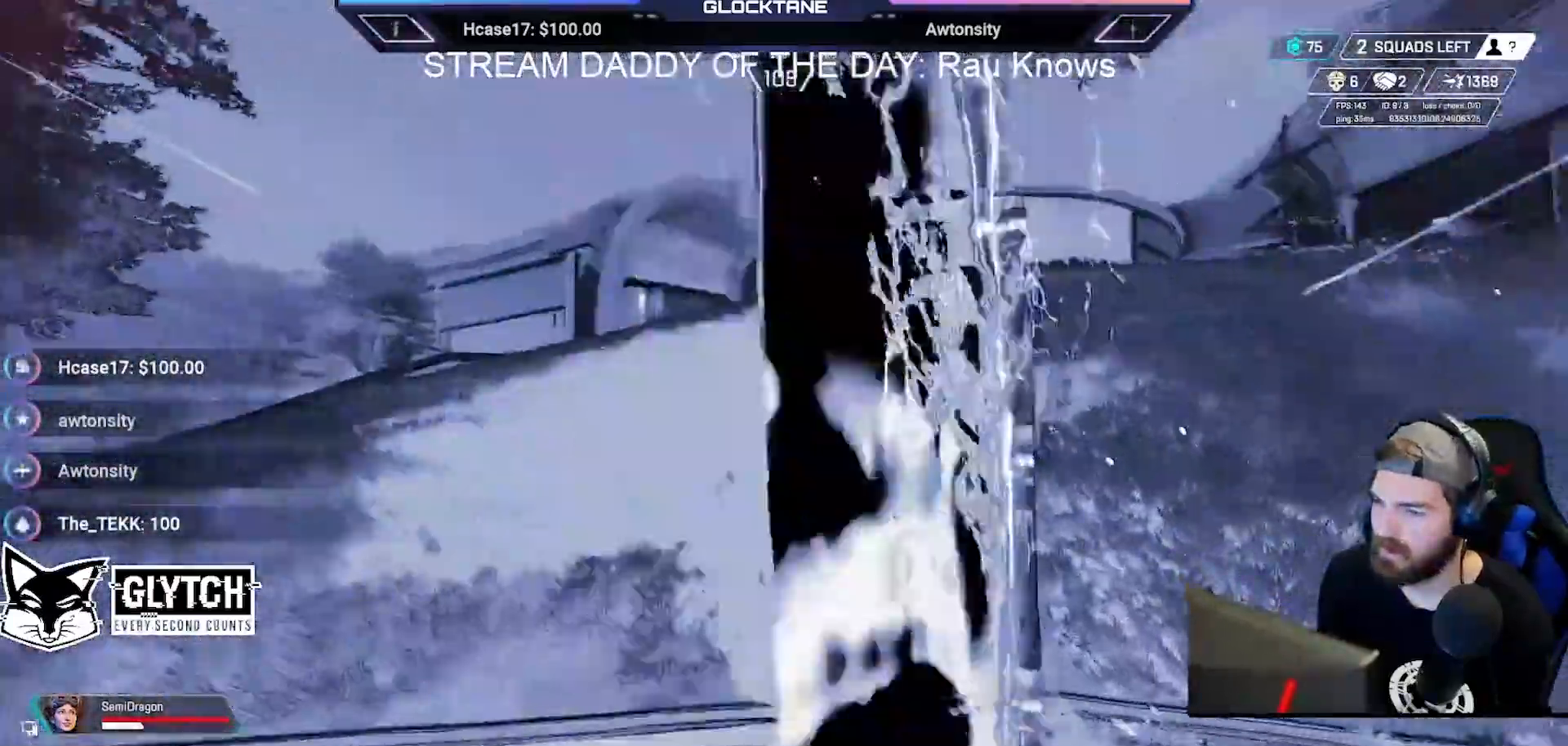
Gameplay with a controller (Xbox layout); each line is a JSON object with the inputs held at the frame after it. "events" lists button and stick changes between this image and that frame as [ms after this image, input, new state], when the widget could be followed in between.
{"buttons": [], "left_stick": "left", "right_stick": "left", "events": [[183, "left_stick", "up-left"], [267, "right_stick", "left"], [433, "left_stick", "left"]]}
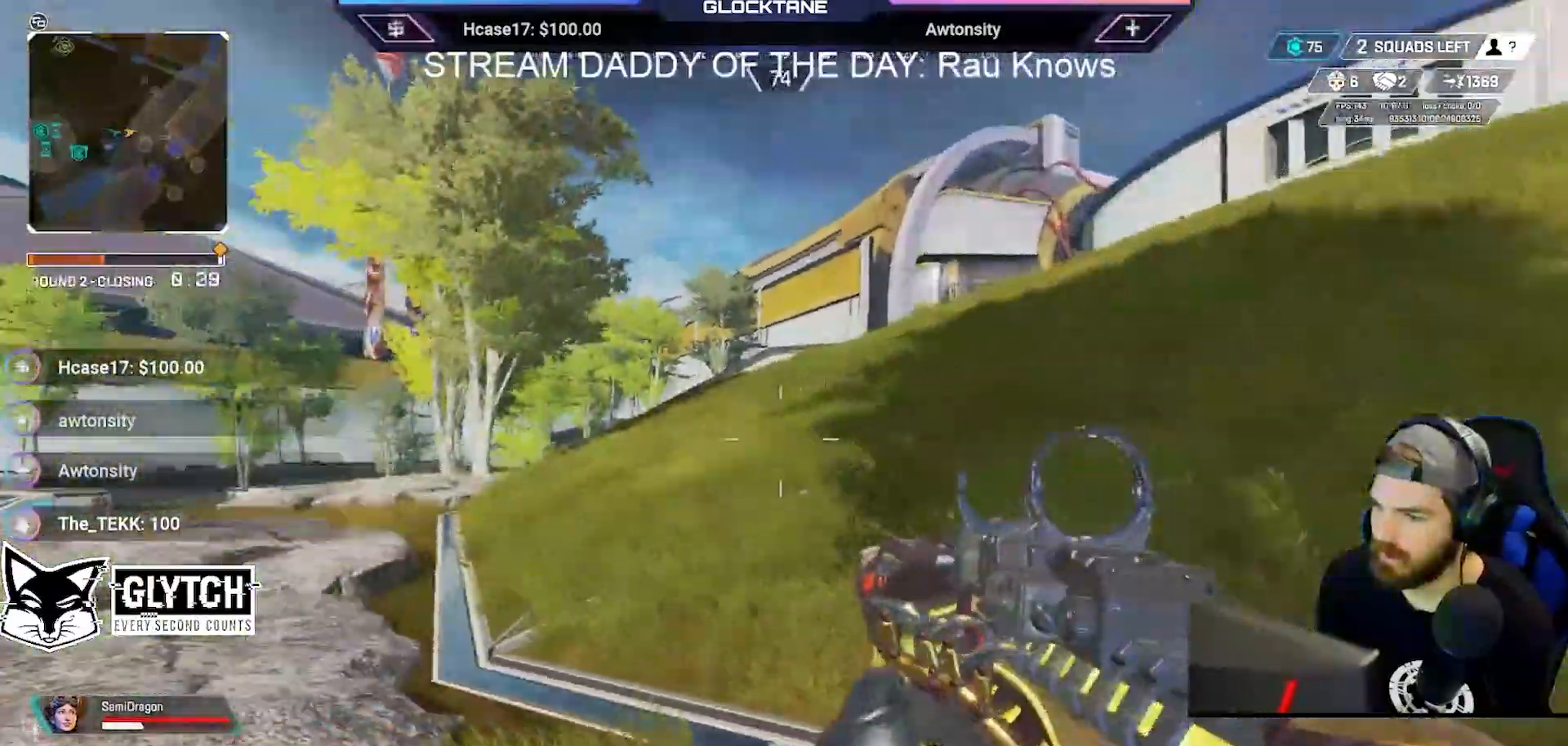
{"buttons": [], "left_stick": "right", "right_stick": "center", "events": [[17, "right_stick", "center"], [50, "B", "down"], [67, "right_stick", "right"], [367, "left_stick", "down-right"], [400, "right_stick", "center"], [450, "B", "up"], [500, "left_stick", "right"]]}
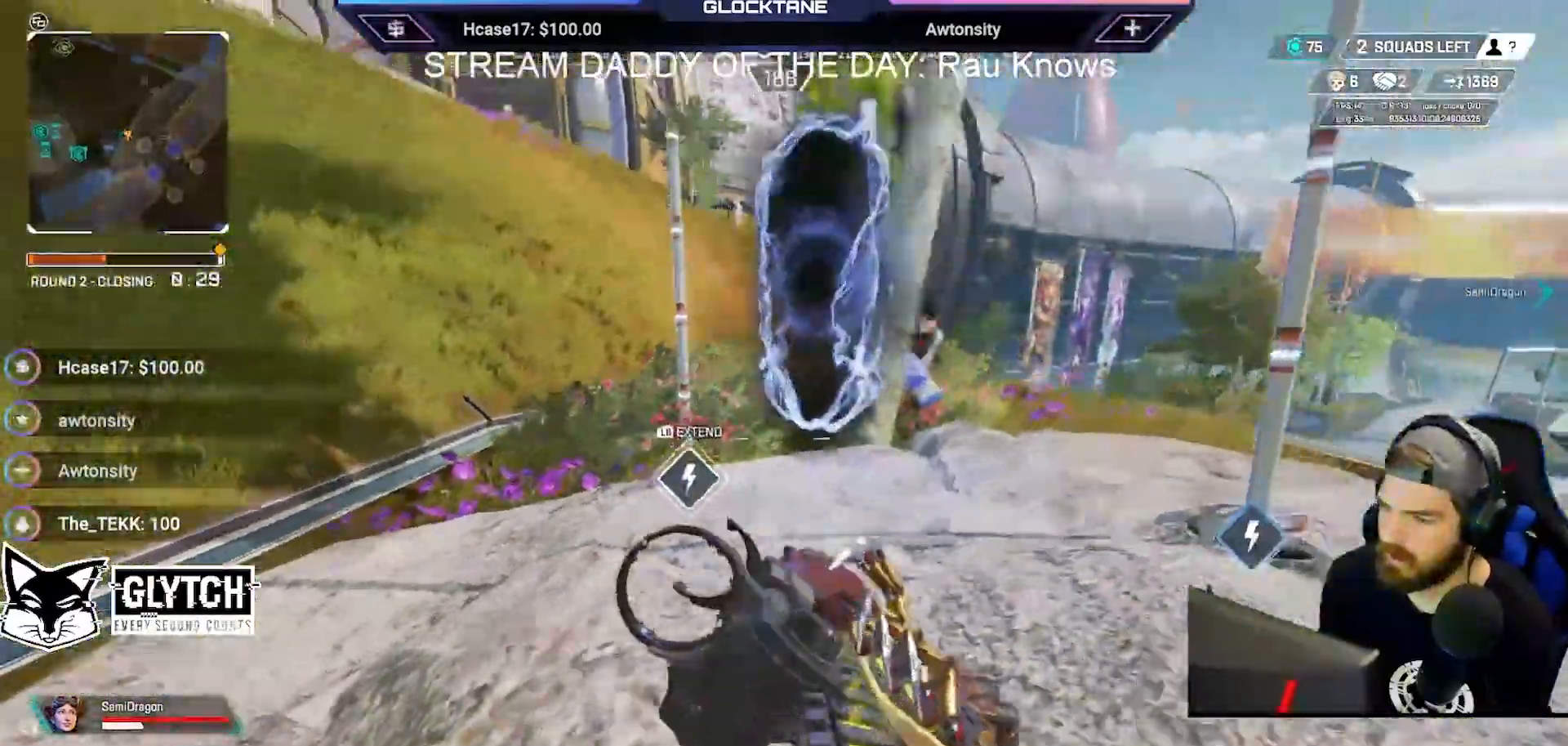
{"buttons": ["R2"], "left_stick": "left", "right_stick": "center", "events": [[133, "right_stick", "up-right"], [167, "R2", "down"], [183, "right_stick", "center"], [367, "left_stick", "up-left"], [483, "left_stick", "left"]]}
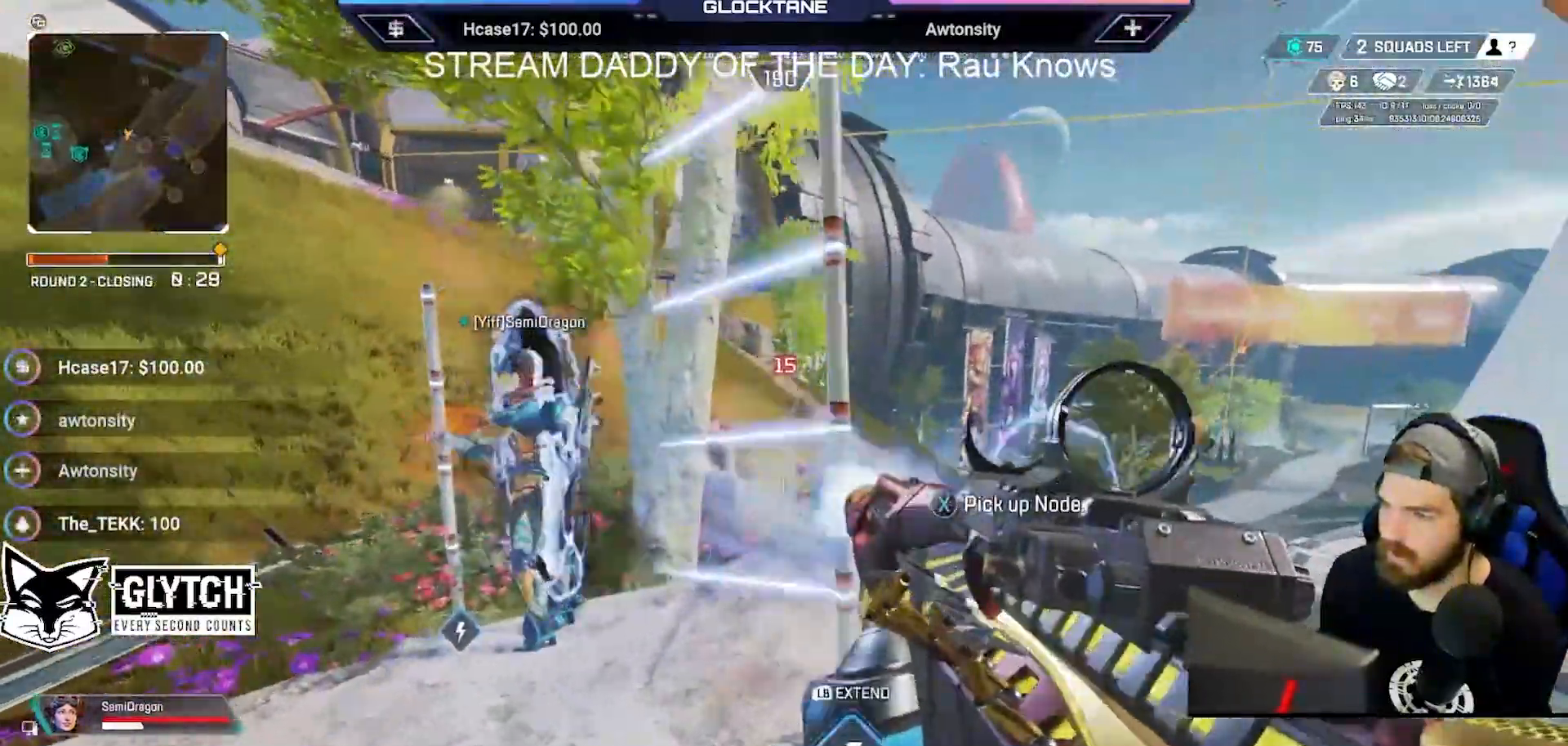
{"buttons": [], "left_stick": "up-right", "right_stick": "center", "events": [[83, "right_stick", "down-left"], [133, "right_stick", "center"], [233, "left_stick", "up"], [283, "R2", "up"], [350, "left_stick", "up-right"], [400, "right_stick", "left"], [467, "right_stick", "center"]]}
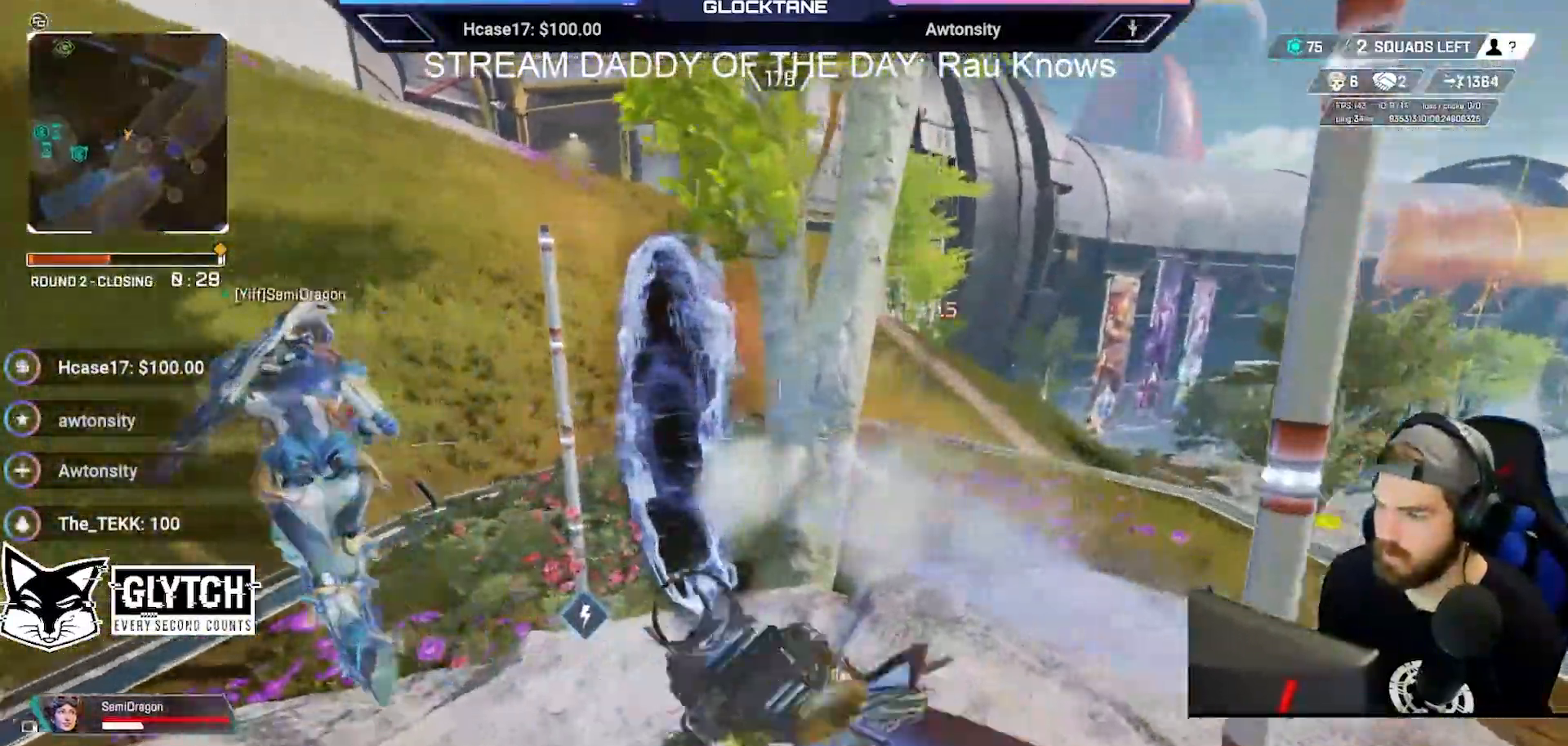
{"buttons": ["R2"], "left_stick": "up-right", "right_stick": "center", "events": [[17, "R2", "down"], [217, "right_stick", "left"], [267, "right_stick", "center"]]}
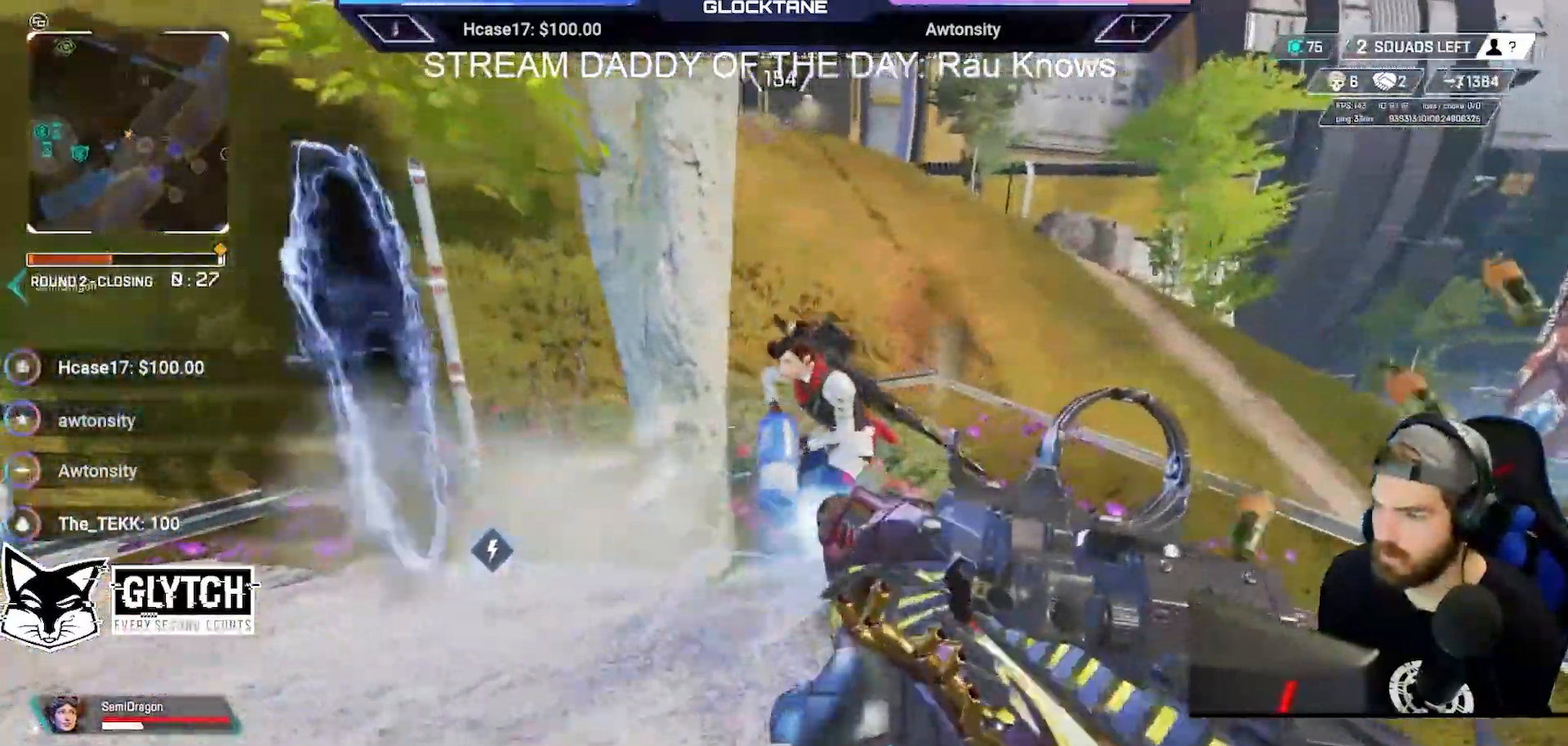
{"buttons": [], "left_stick": "down", "right_stick": "center", "events": [[167, "right_stick", "left"], [417, "left_stick", "down-right"], [467, "R2", "up"], [467, "right_stick", "center"], [483, "left_stick", "down"]]}
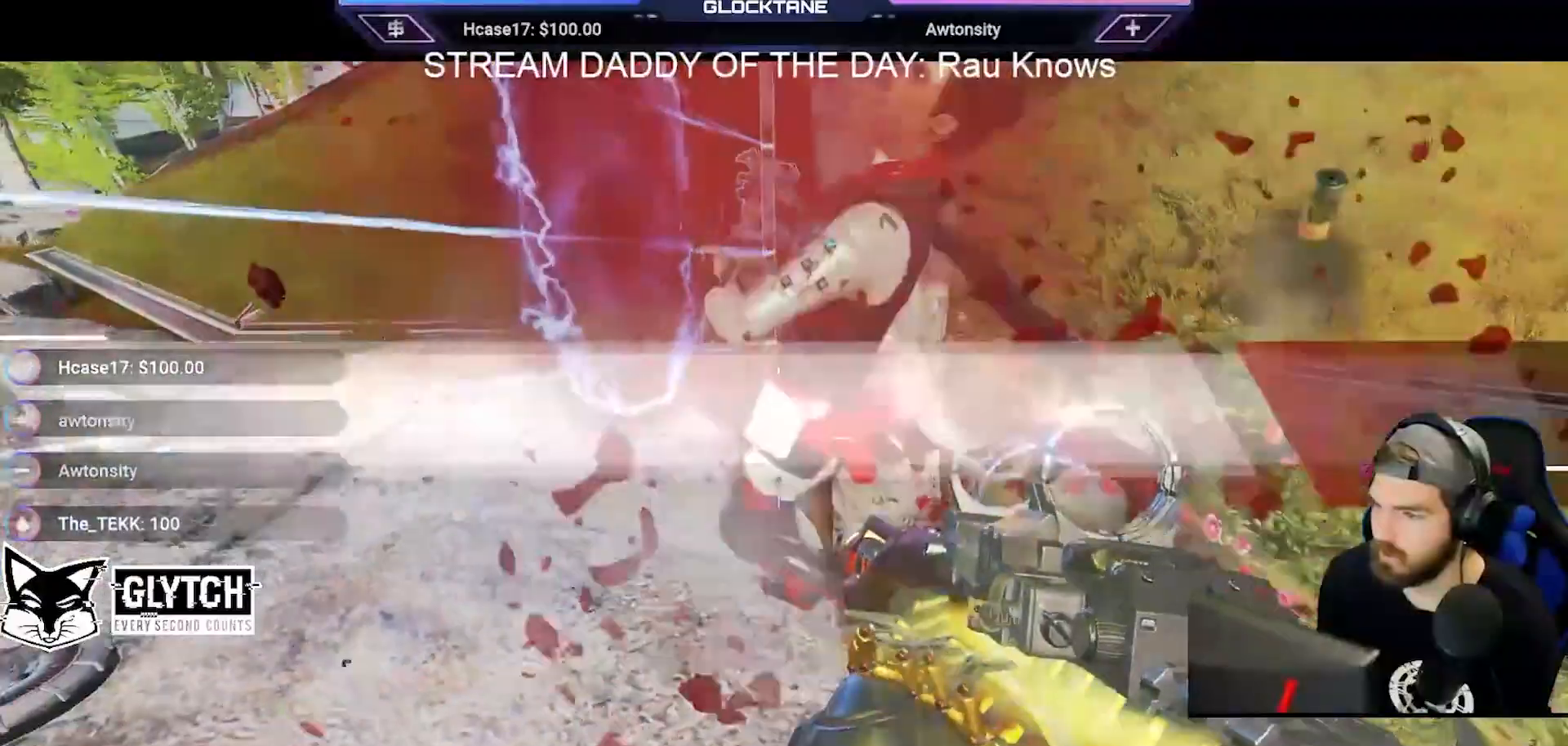
{"buttons": [], "left_stick": "up", "right_stick": "center"}
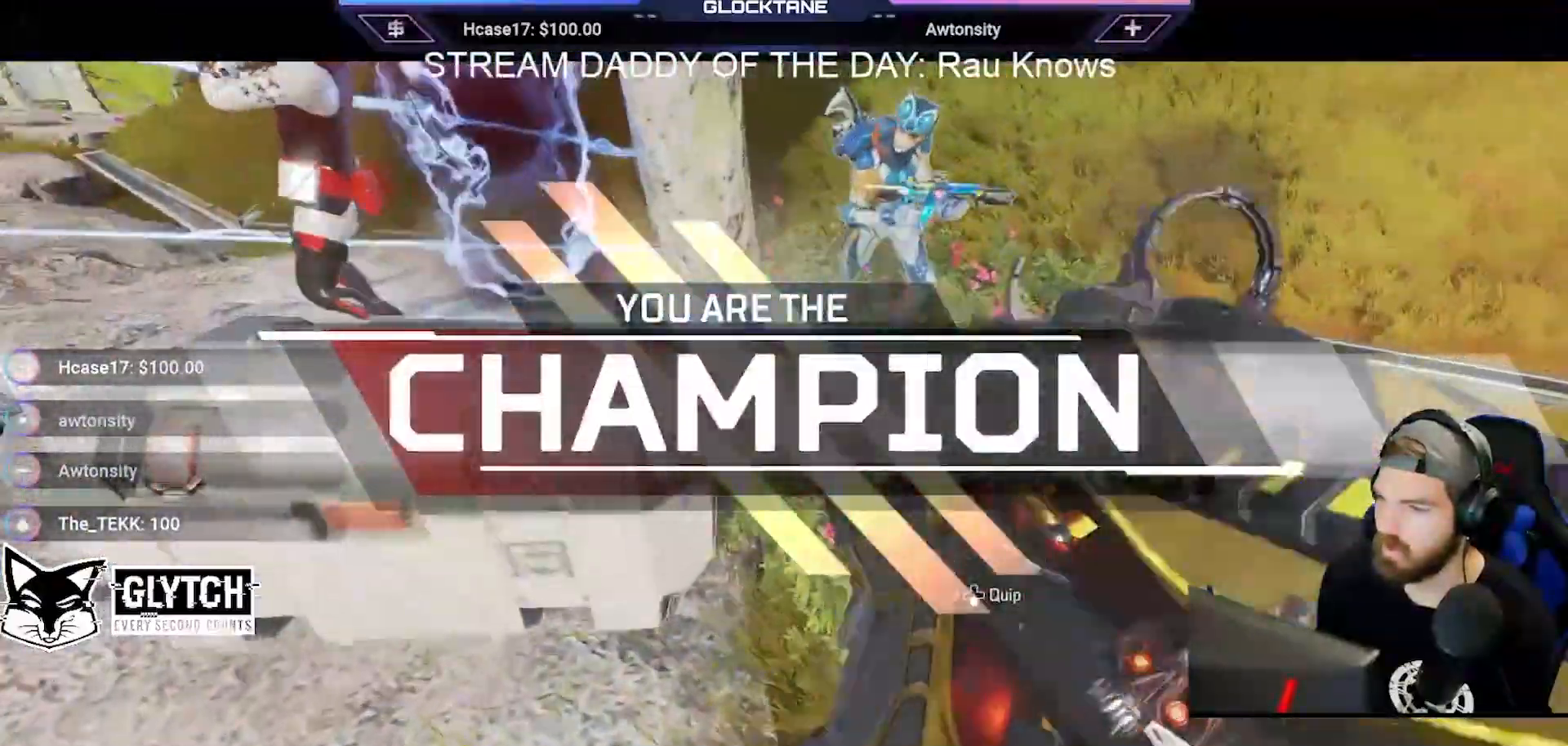
{"buttons": [], "left_stick": "down", "right_stick": "center", "events": [[67, "right_stick", "left"], [250, "left_stick", "left"], [333, "left_stick", "down-left"], [333, "right_stick", "center"], [400, "right_stick", "right"], [467, "left_stick", "down"], [500, "right_stick", "center"]]}
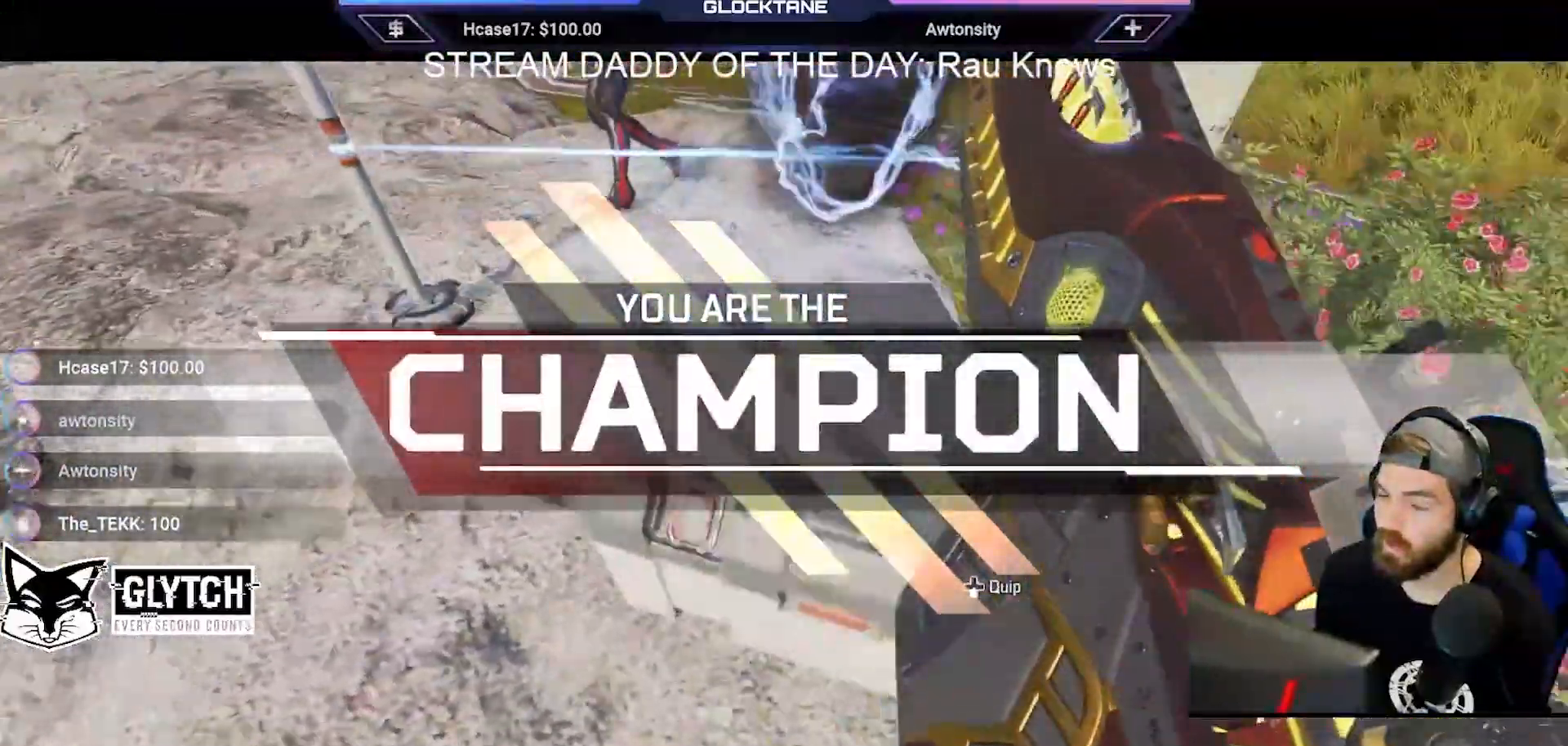
{"buttons": [], "left_stick": "center", "right_stick": "center", "events": [[150, "left_stick", "up-right"], [283, "left_stick", "center"]]}
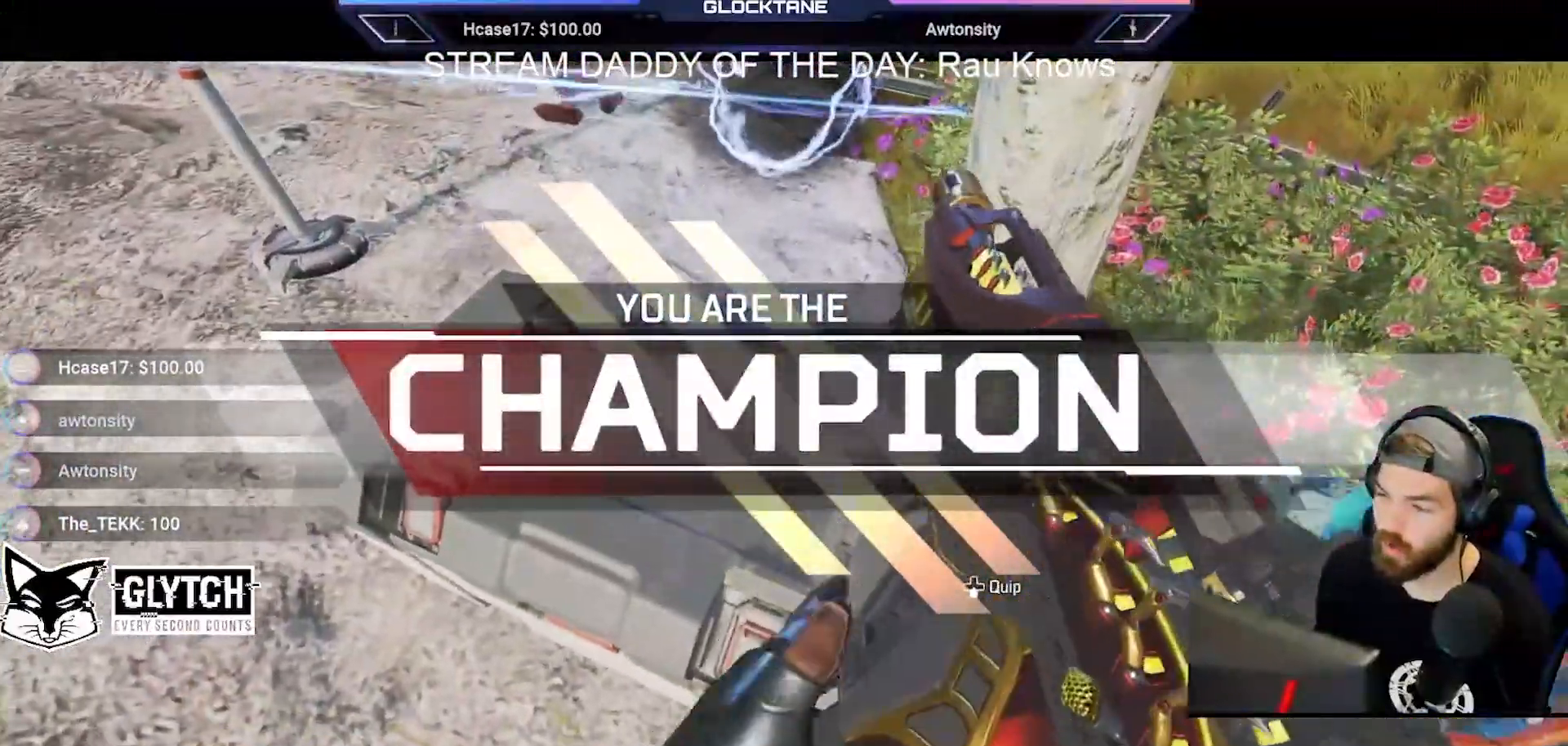
{"buttons": [], "left_stick": "center", "right_stick": "center", "events": [[150, "right_stick", "left"], [200, "left_stick", "right"], [283, "right_stick", "center"], [300, "left_stick", "center"]]}
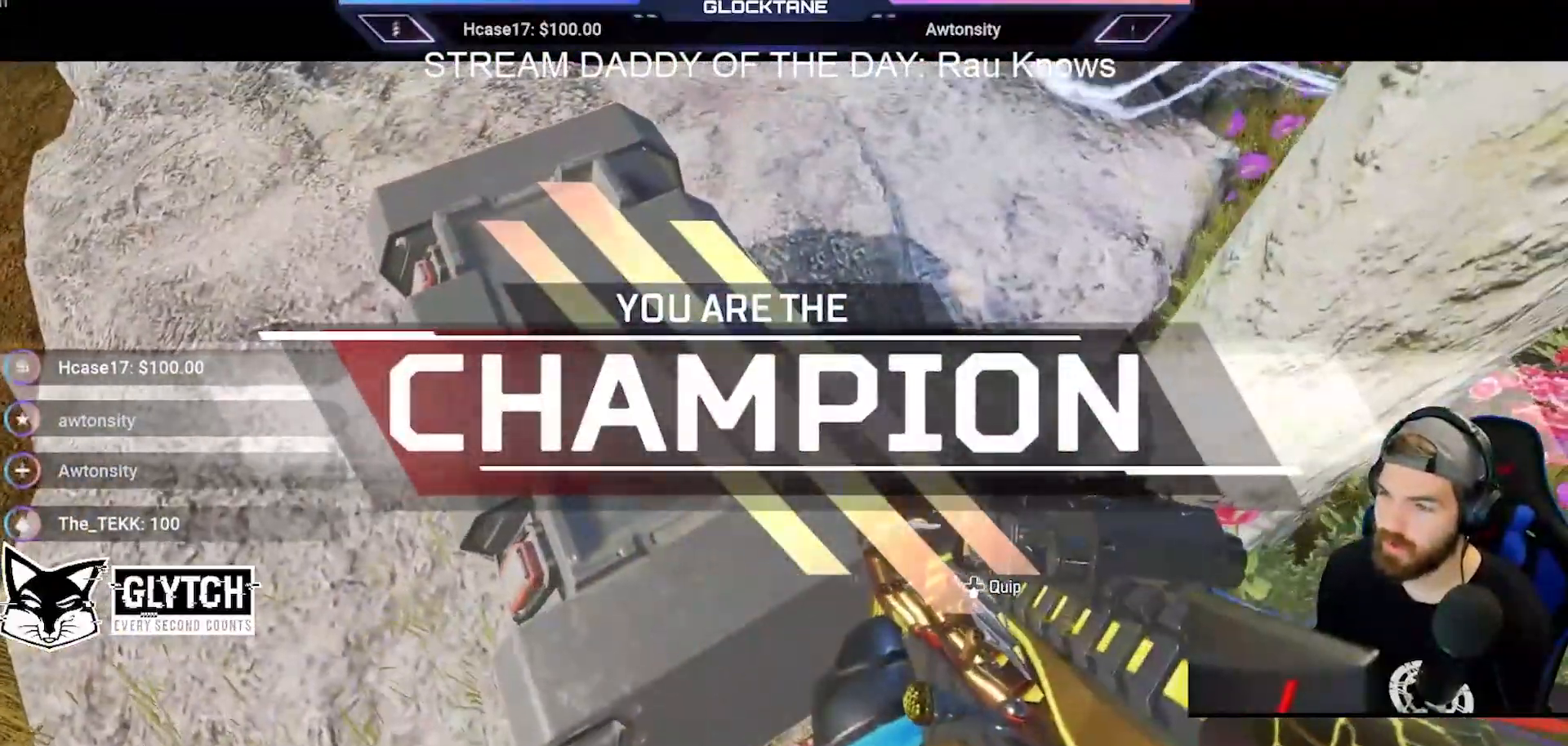
{"buttons": [], "left_stick": "center", "right_stick": "center", "events": [[400, "R2", "down"], [467, "R2", "up"]]}
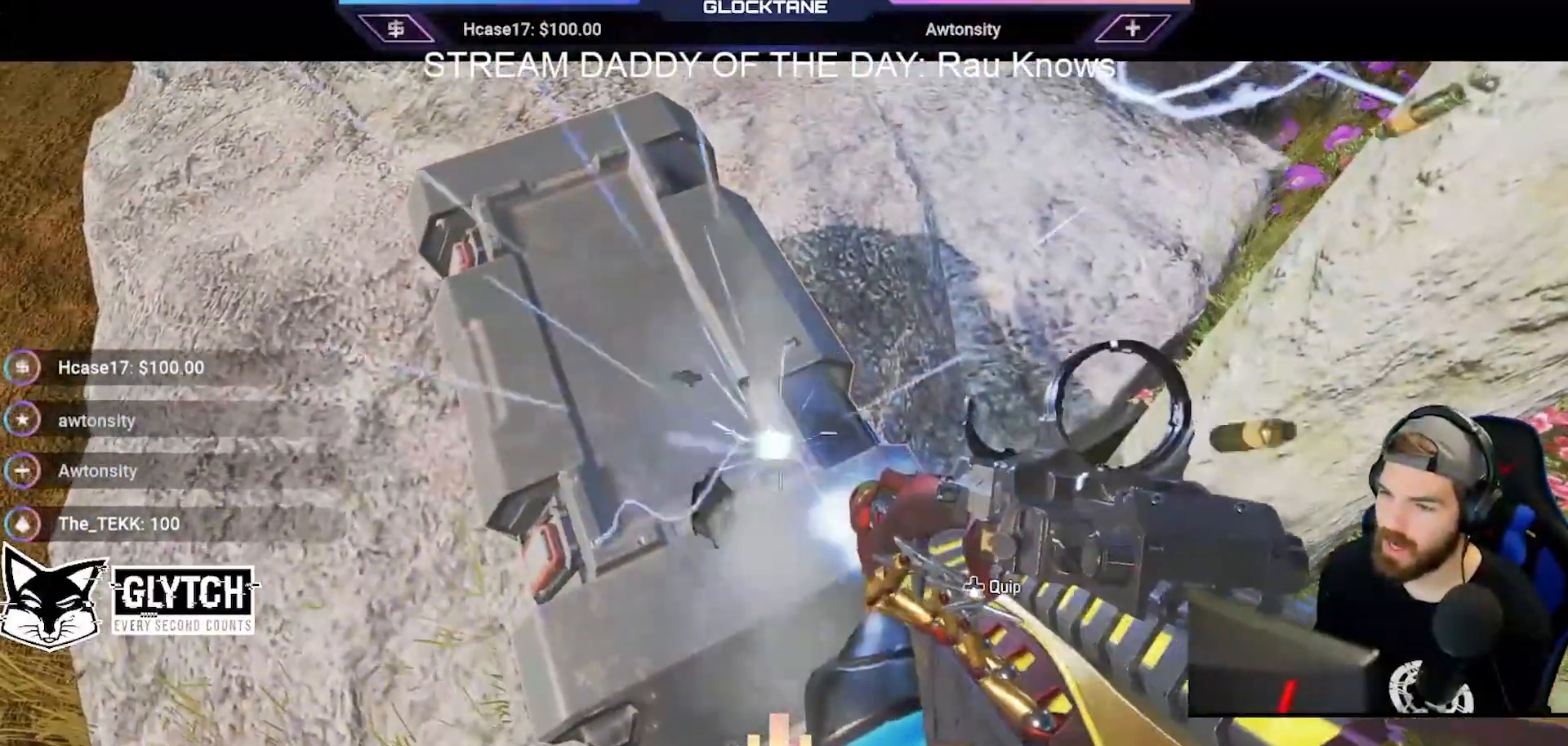
{"buttons": [], "left_stick": "left", "right_stick": "center", "events": [[133, "A", "down"], [183, "left_stick", "up"], [200, "A", "up"], [317, "left_stick", "center"], [317, "right_stick", "down"], [417, "right_stick", "center"], [483, "left_stick", "left"]]}
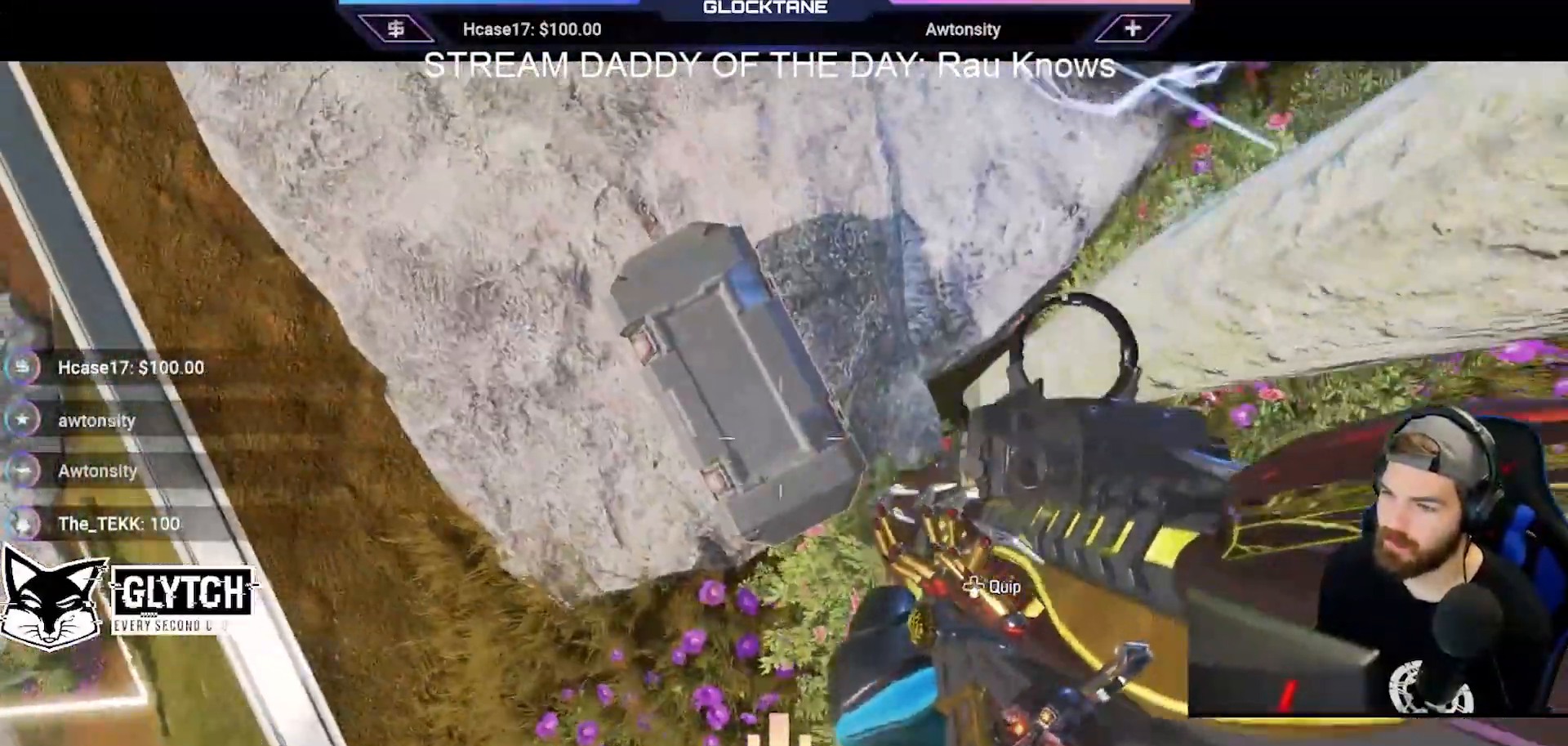
{"buttons": [], "left_stick": "center", "right_stick": "center", "events": [[33, "left_stick", "center"]]}
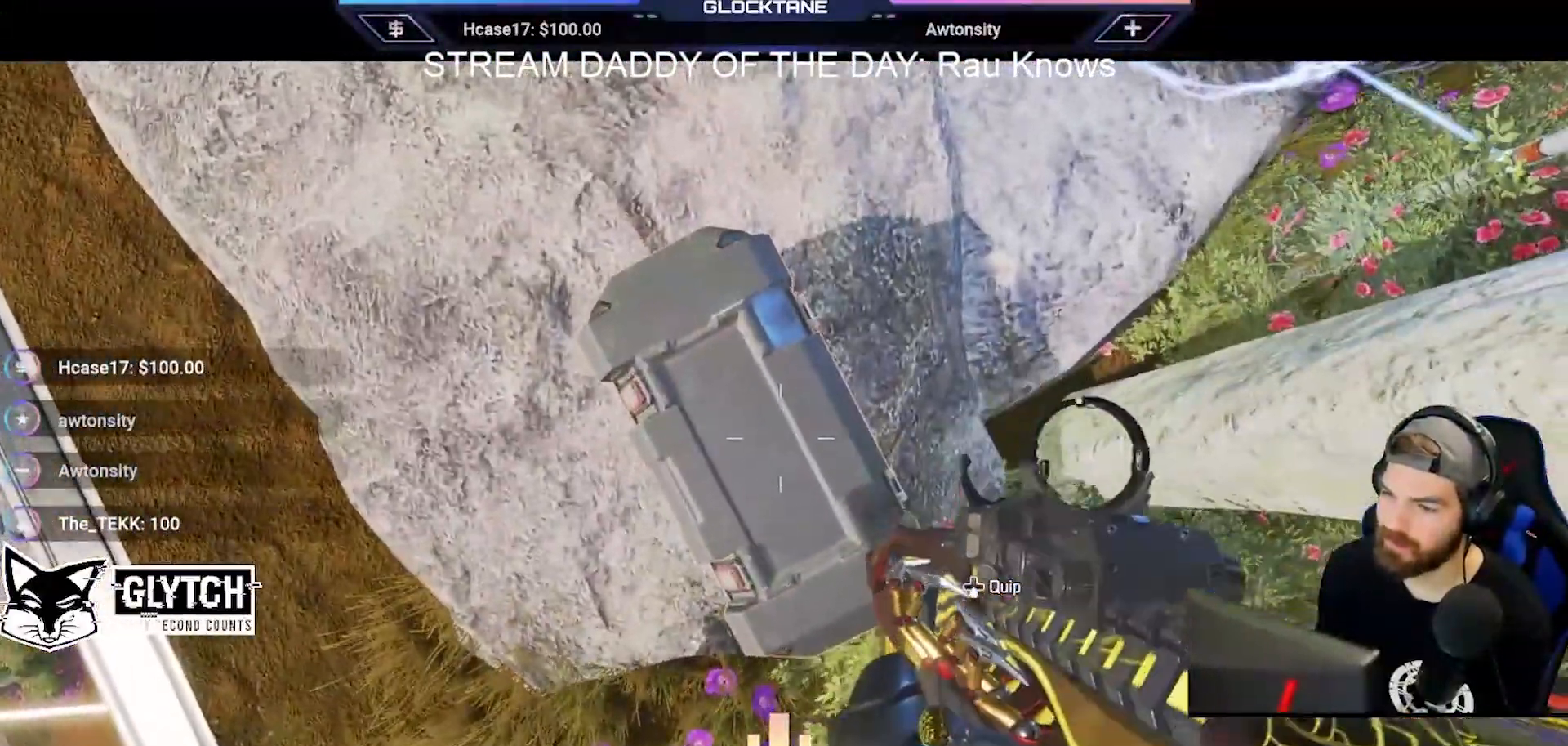
{"buttons": [], "left_stick": "center", "right_stick": "center", "events": []}
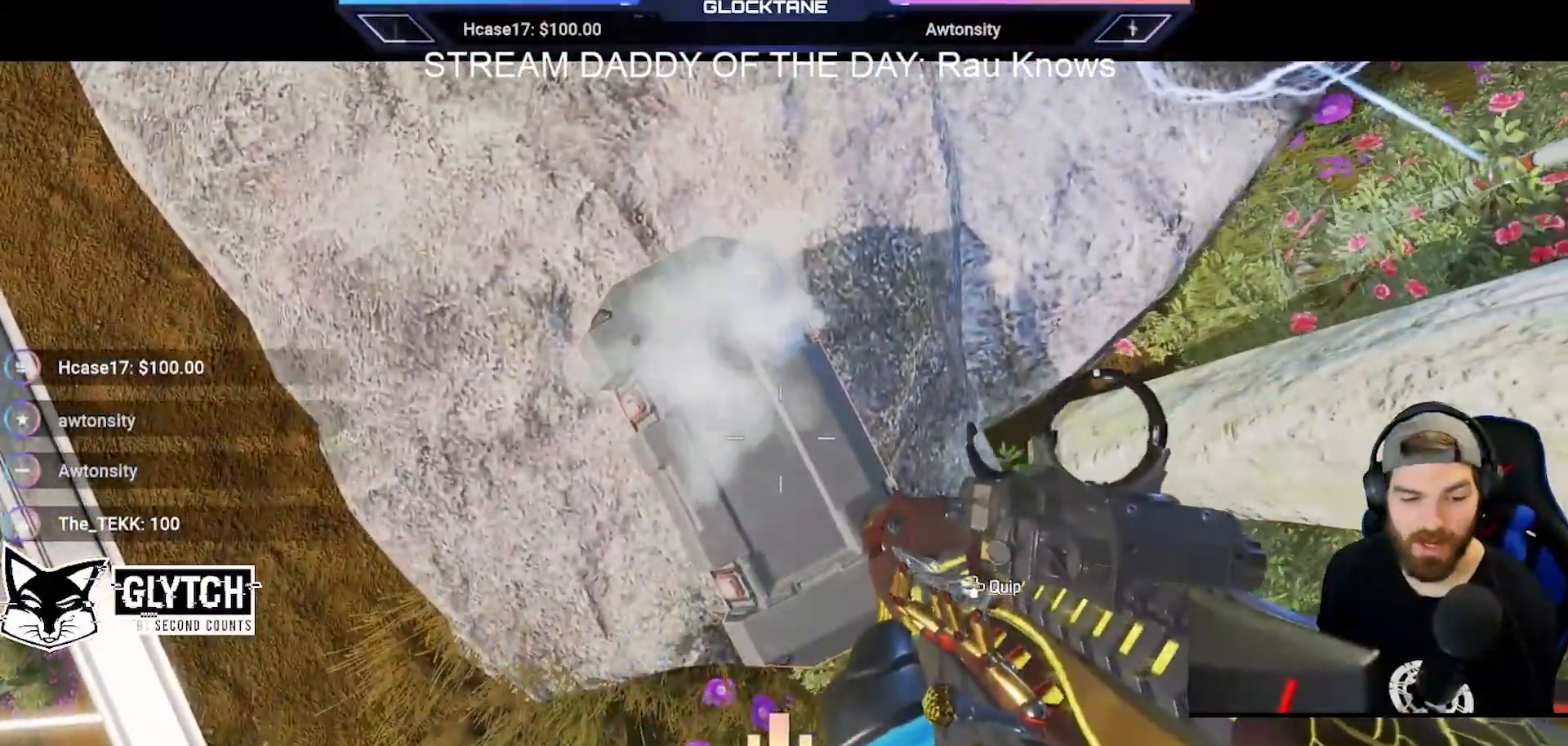
{"buttons": [], "left_stick": "center", "right_stick": "center", "events": []}
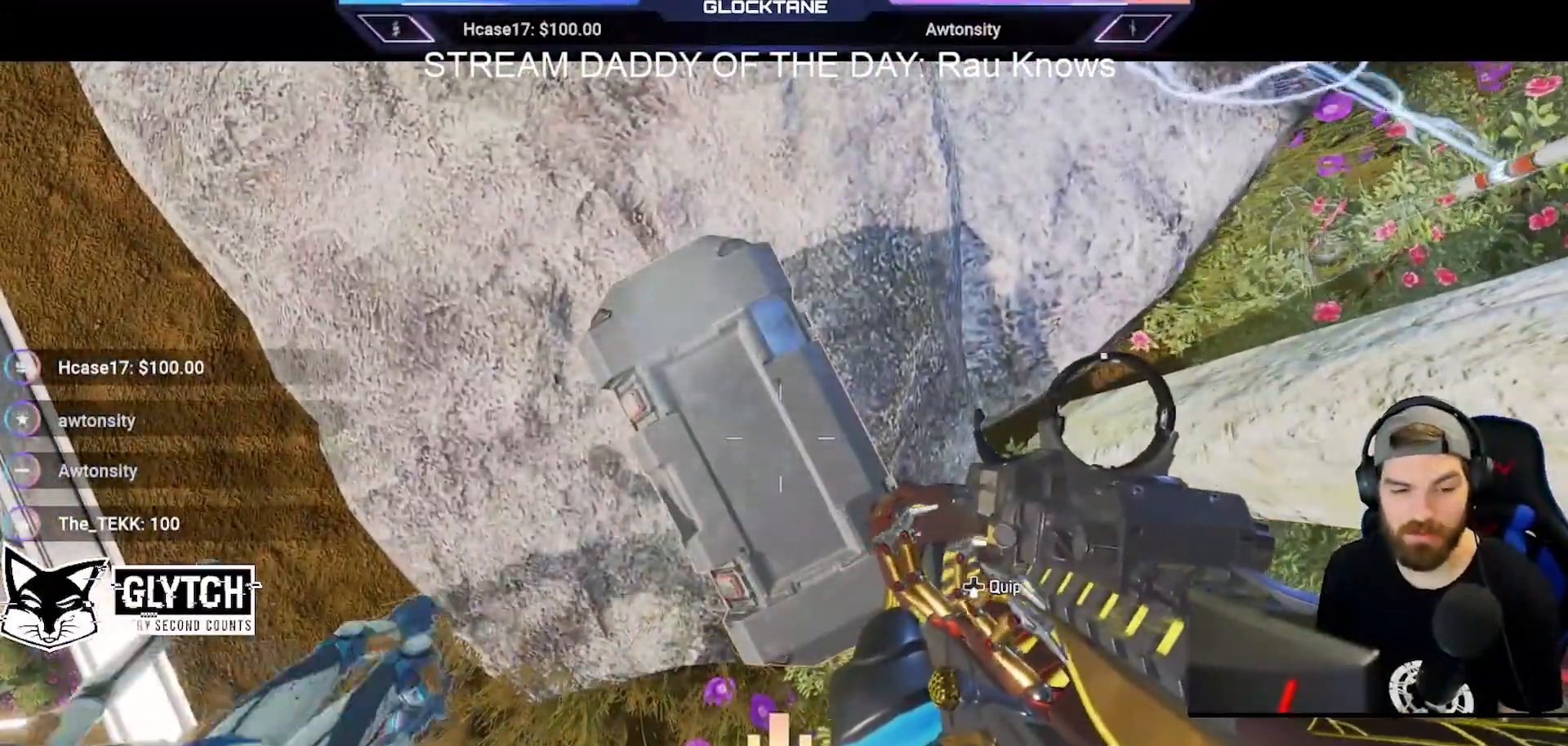
{"buttons": [], "left_stick": "center", "right_stick": "center", "events": []}
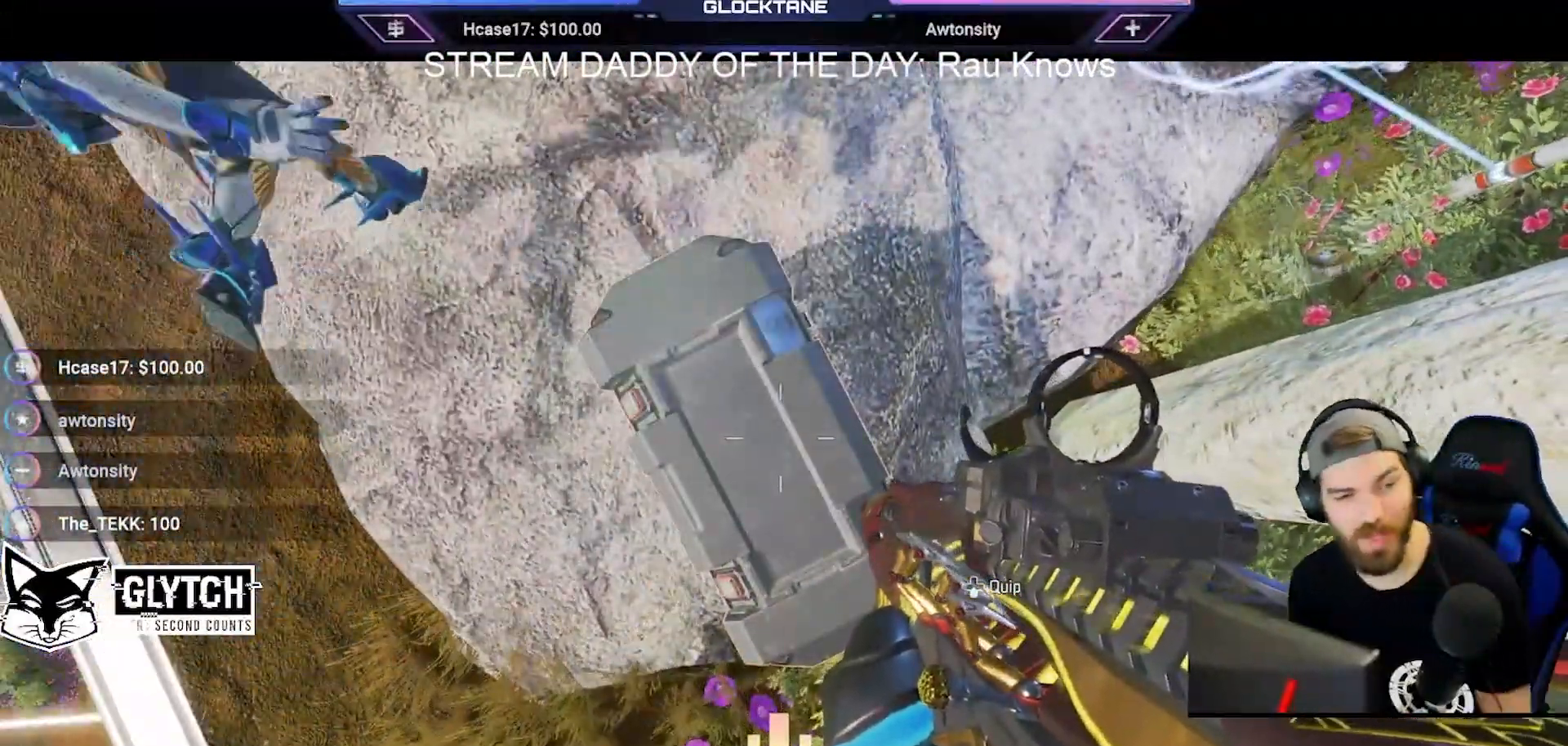
{"buttons": [], "left_stick": "center", "right_stick": "center", "events": []}
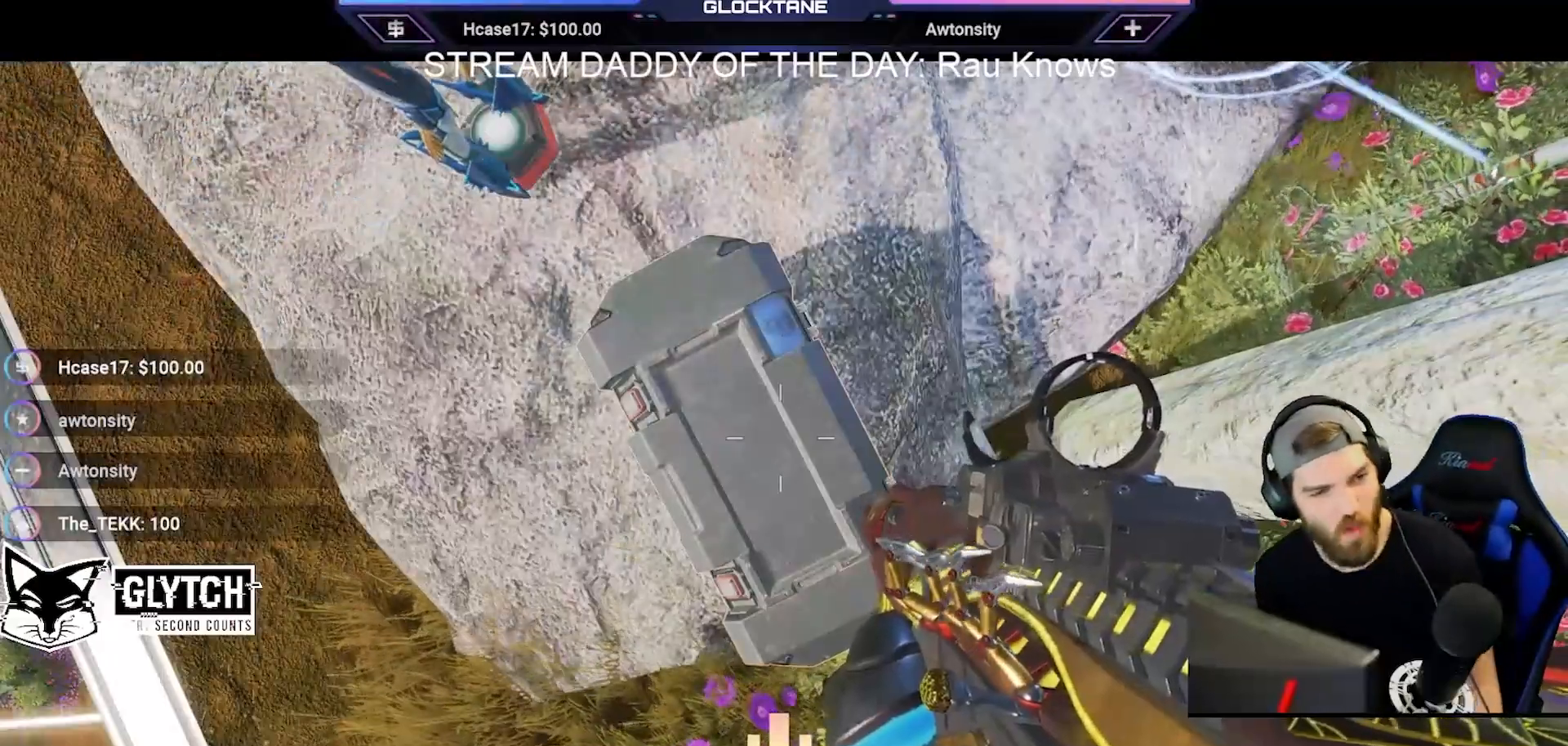
{"buttons": [], "left_stick": "center", "right_stick": "center", "events": []}
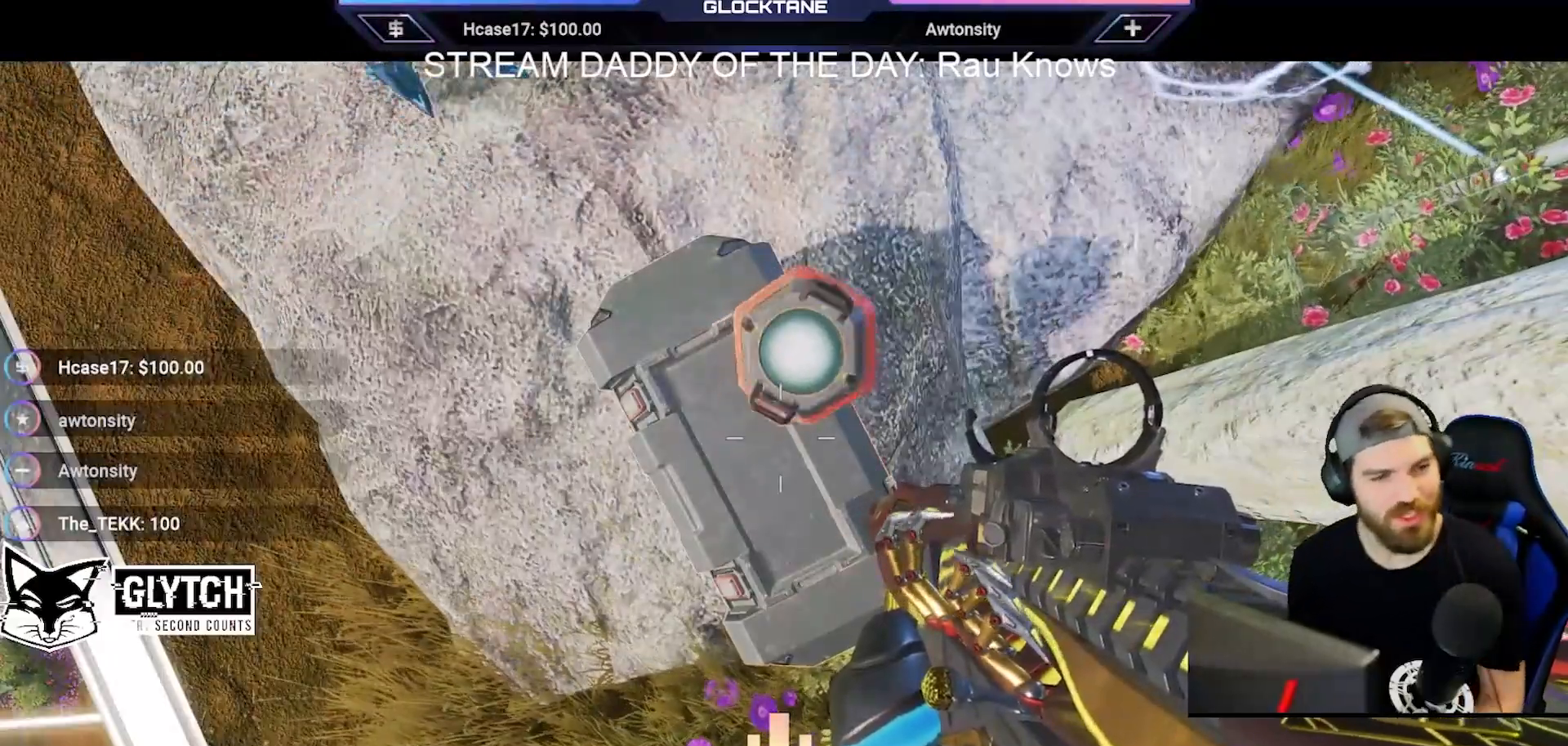
{"buttons": [], "left_stick": "center", "right_stick": "center", "events": []}
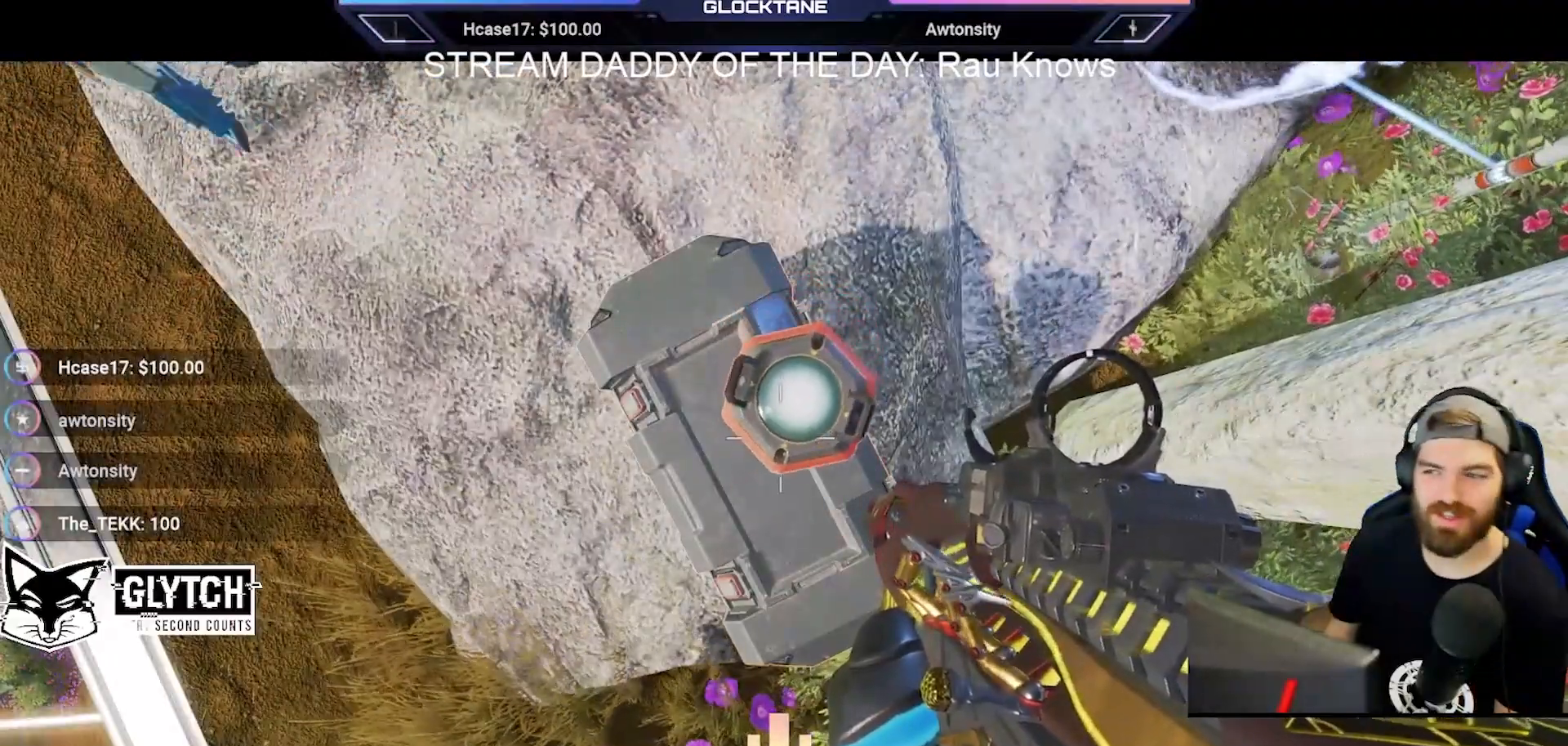
{"buttons": [], "left_stick": "down", "right_stick": "center", "events": [[167, "right_stick", "up"], [217, "right_stick", "up-right"], [350, "left_stick", "down"], [367, "right_stick", "center"]]}
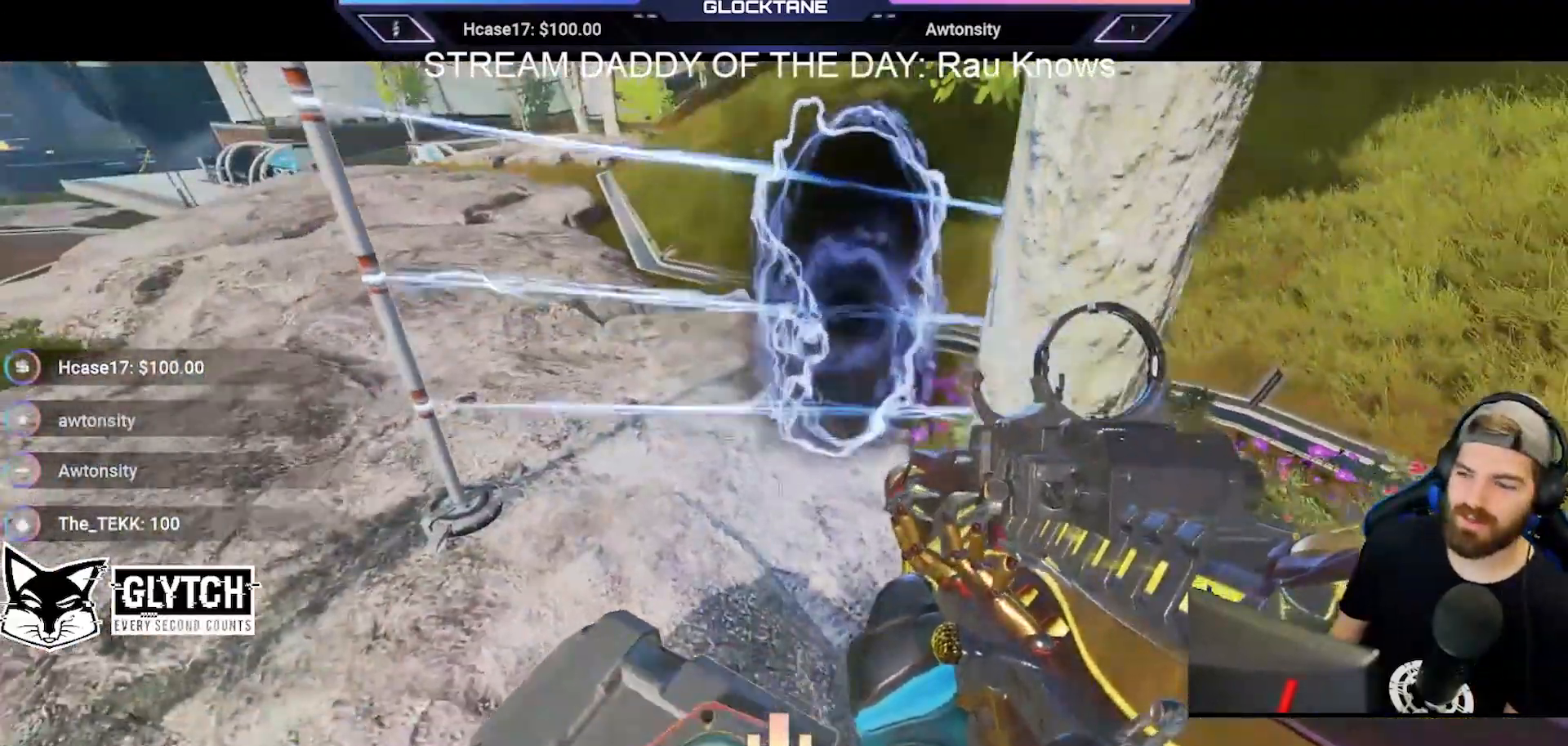
{"buttons": ["DPAD_UP"], "left_stick": "center", "right_stick": "center", "events": [[100, "left_stick", "center"], [200, "DPAD_UP", "down"]]}
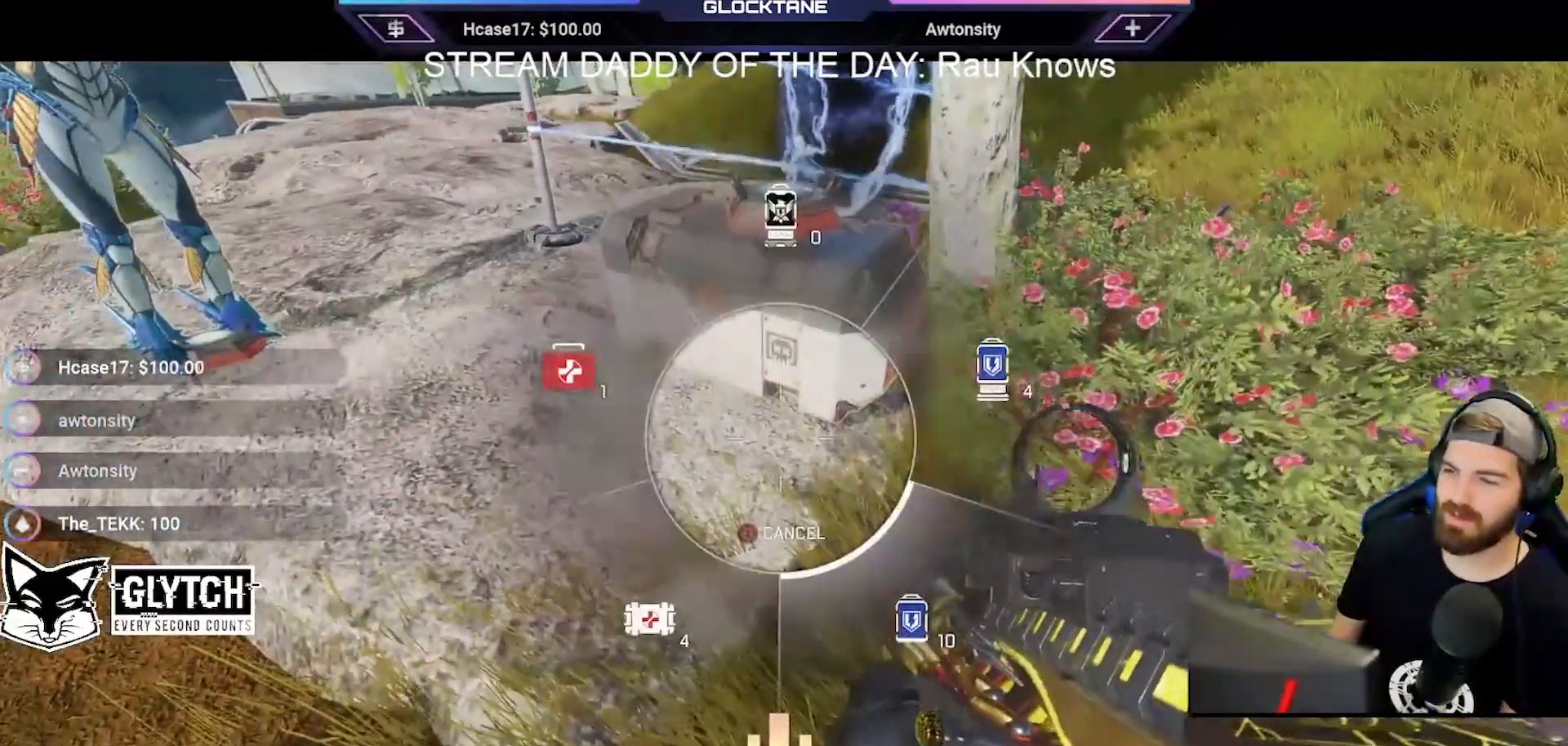
{"buttons": ["DPAD_UP"], "left_stick": "center", "right_stick": "right", "events": [[283, "right_stick", "right"]]}
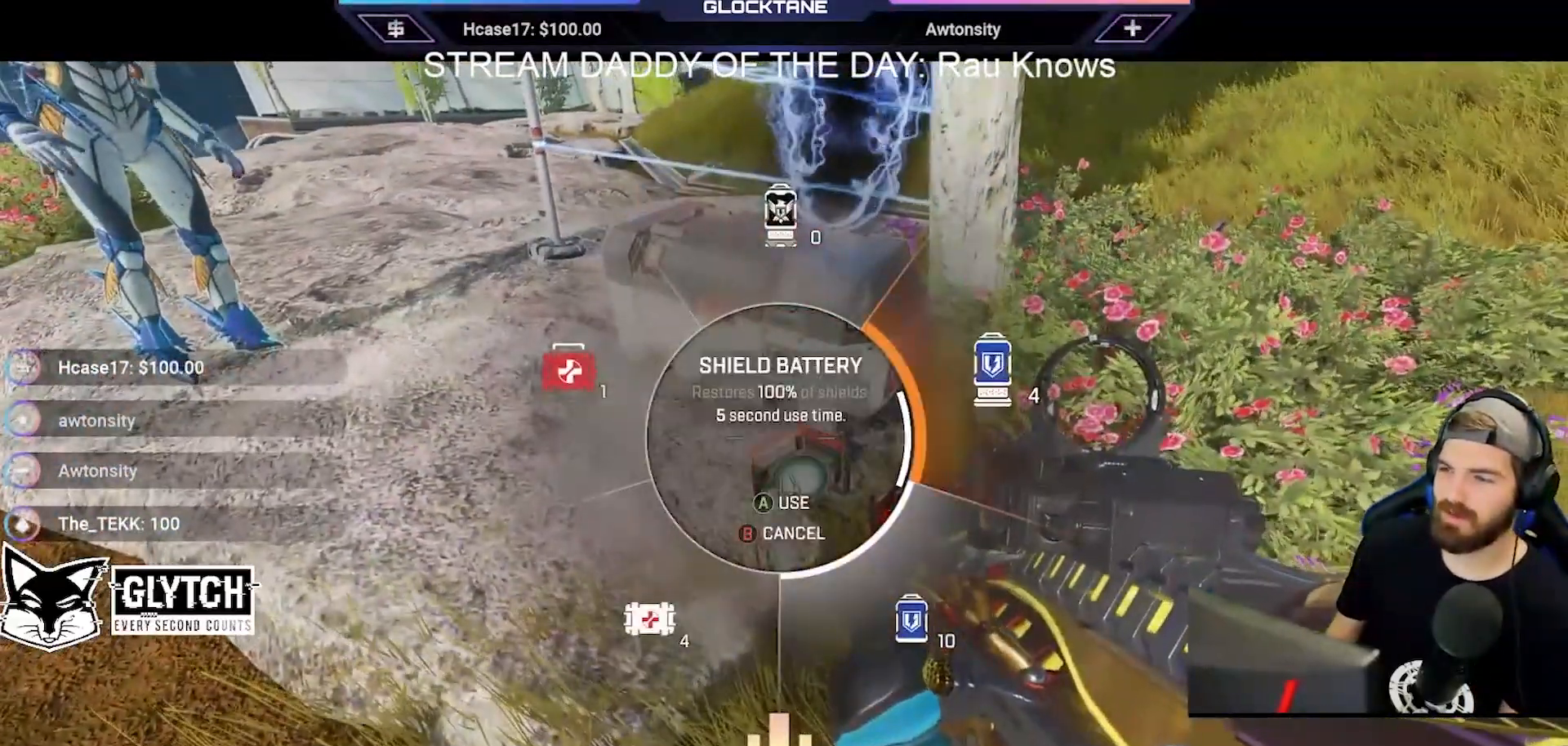
{"buttons": [], "left_stick": "center", "right_stick": "center", "events": [[100, "DPAD_UP", "up"], [117, "right_stick", "center"], [367, "DPAD_DOWN", "down"], [450, "DPAD_DOWN", "up"]]}
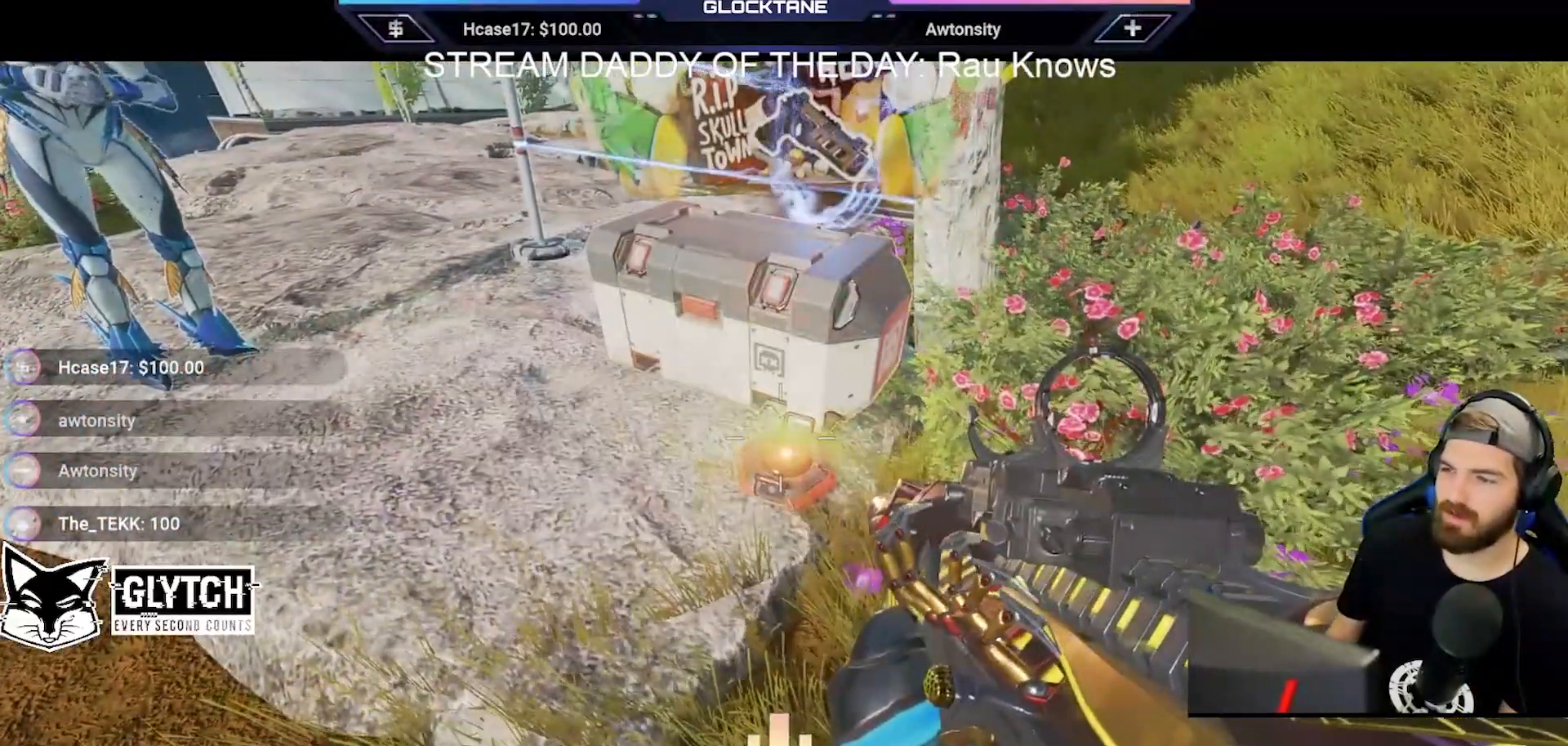
{"buttons": [], "left_stick": "center", "right_stick": "center", "events": [[250, "DPAD_DOWN", "down"], [333, "DPAD_DOWN", "up"], [400, "DPAD_DOWN", "down"], [483, "DPAD_DOWN", "up"]]}
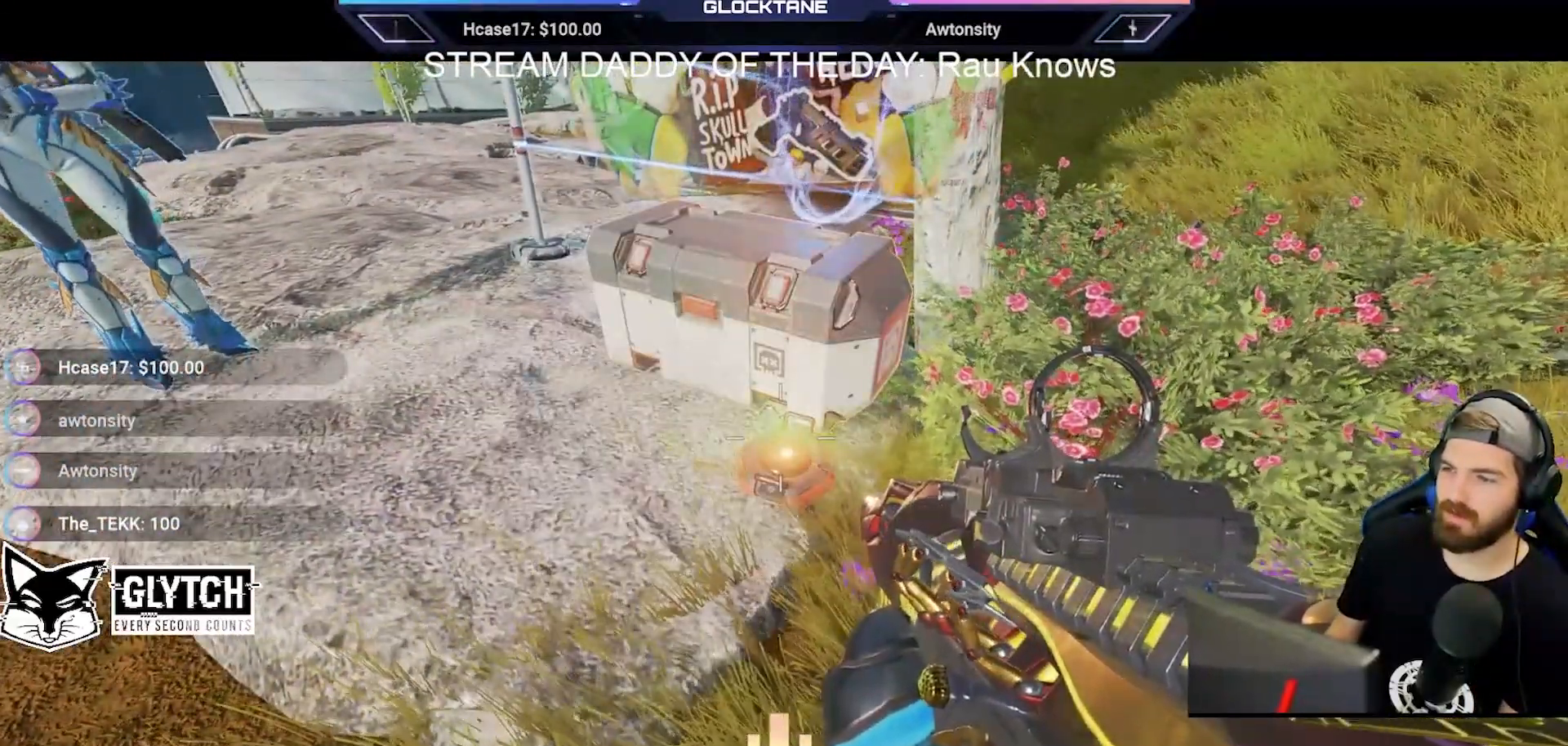
{"buttons": [], "left_stick": "center", "right_stick": "center", "events": [[33, "DPAD_DOWN", "down"], [267, "DPAD_DOWN", "up"], [383, "DPAD_DOWN", "down"], [467, "DPAD_DOWN", "up"]]}
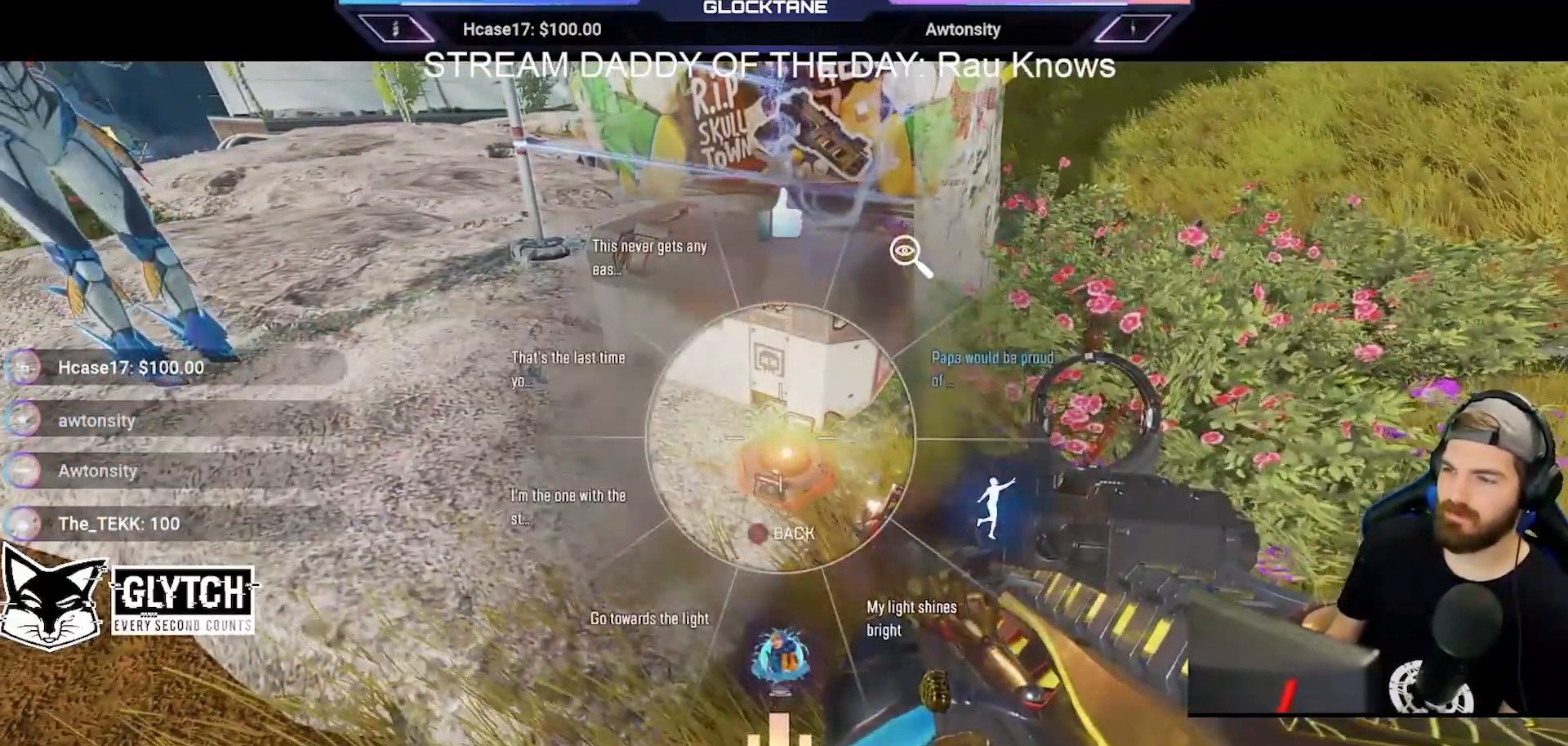
{"buttons": [], "left_stick": "center", "right_stick": "center", "events": [[50, "DPAD_DOWN", "down"], [117, "DPAD_DOWN", "up"], [300, "right_stick", "right"], [433, "right_stick", "center"]]}
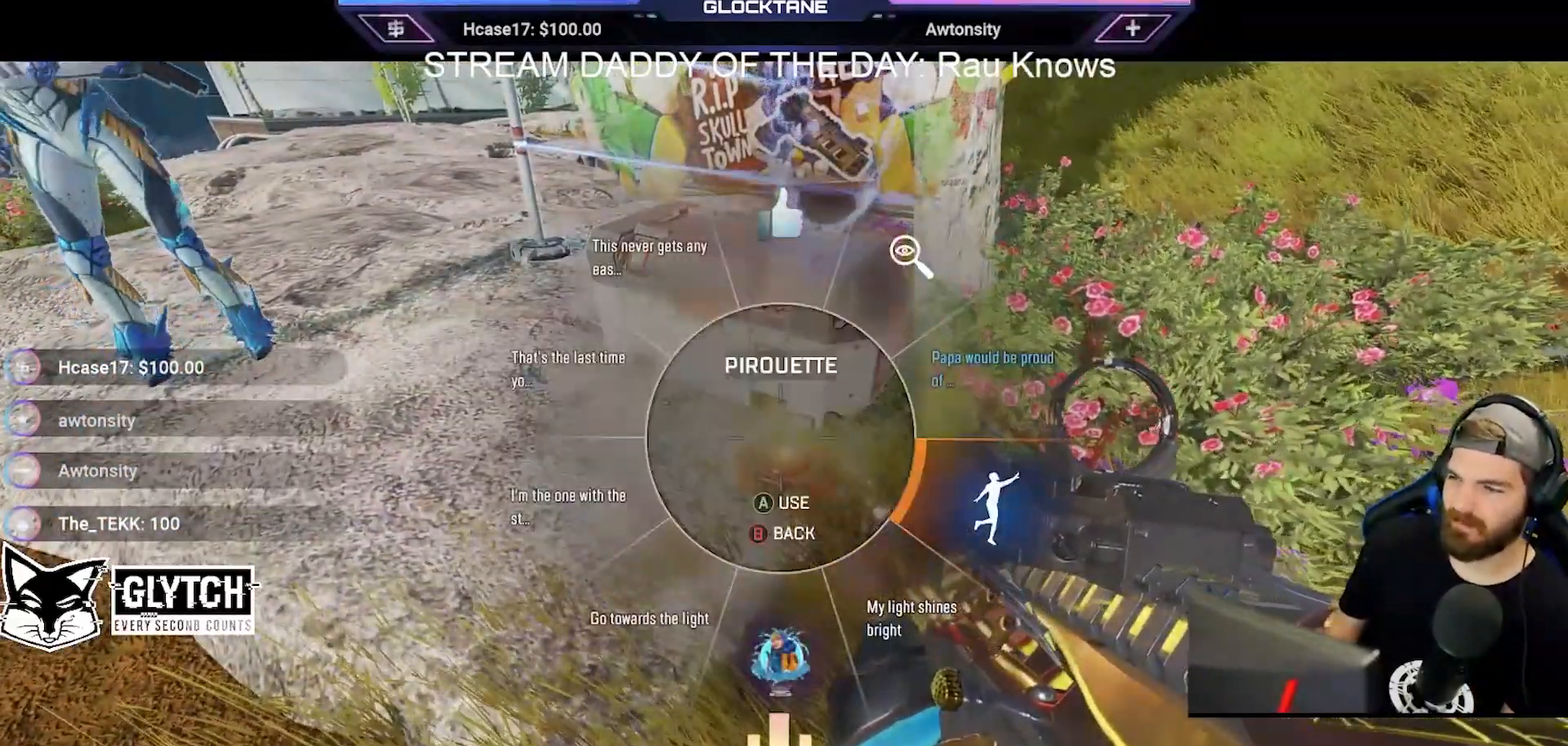
{"buttons": [], "left_stick": "center", "right_stick": "center", "events": [[33, "A", "down"], [117, "A", "up"]]}
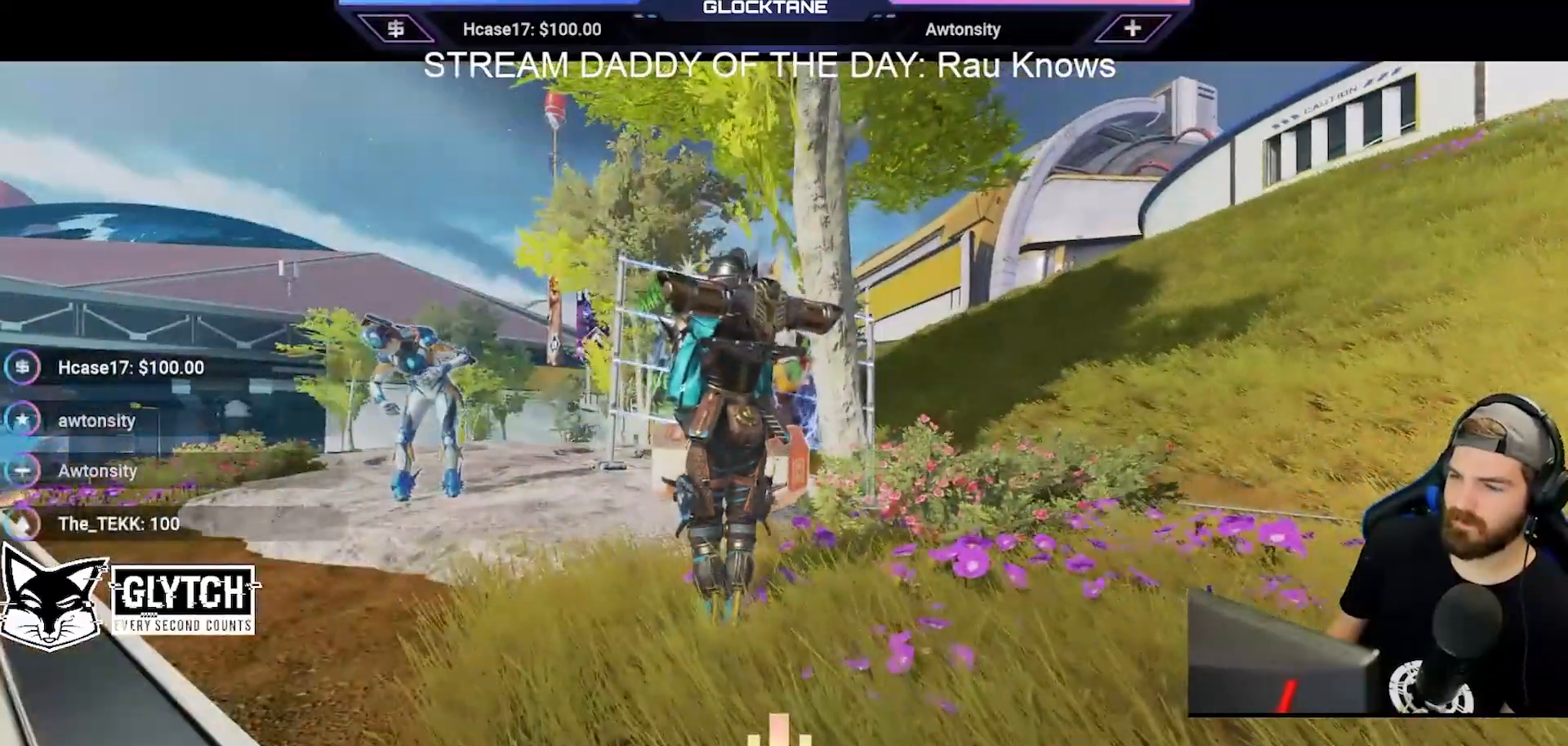
{"buttons": [], "left_stick": "center", "right_stick": "left", "events": [[50, "right_stick", "left"]]}
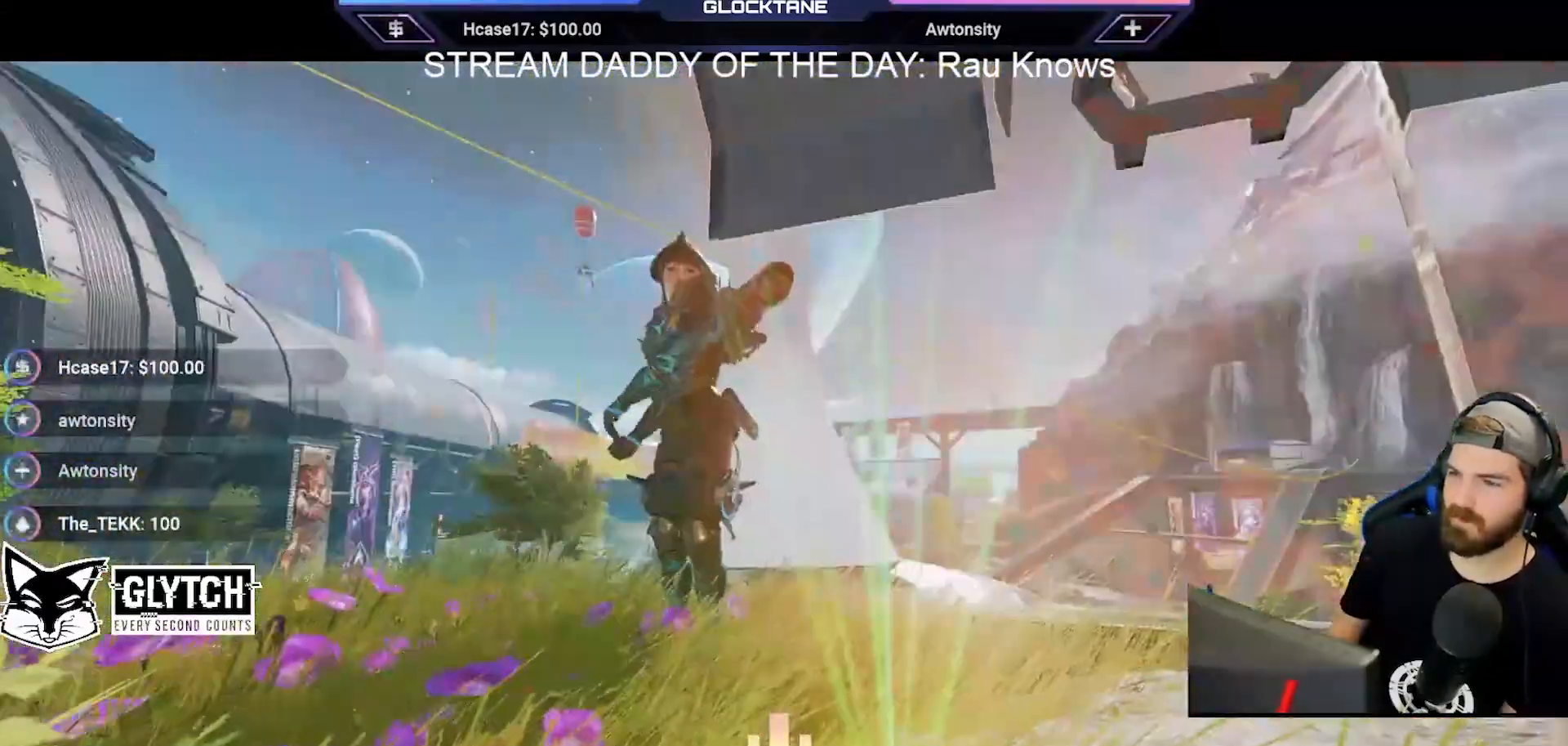
{"buttons": [], "left_stick": "center", "right_stick": "center", "events": [[17, "right_stick", "center"], [200, "right_stick", "down-right"], [333, "right_stick", "center"]]}
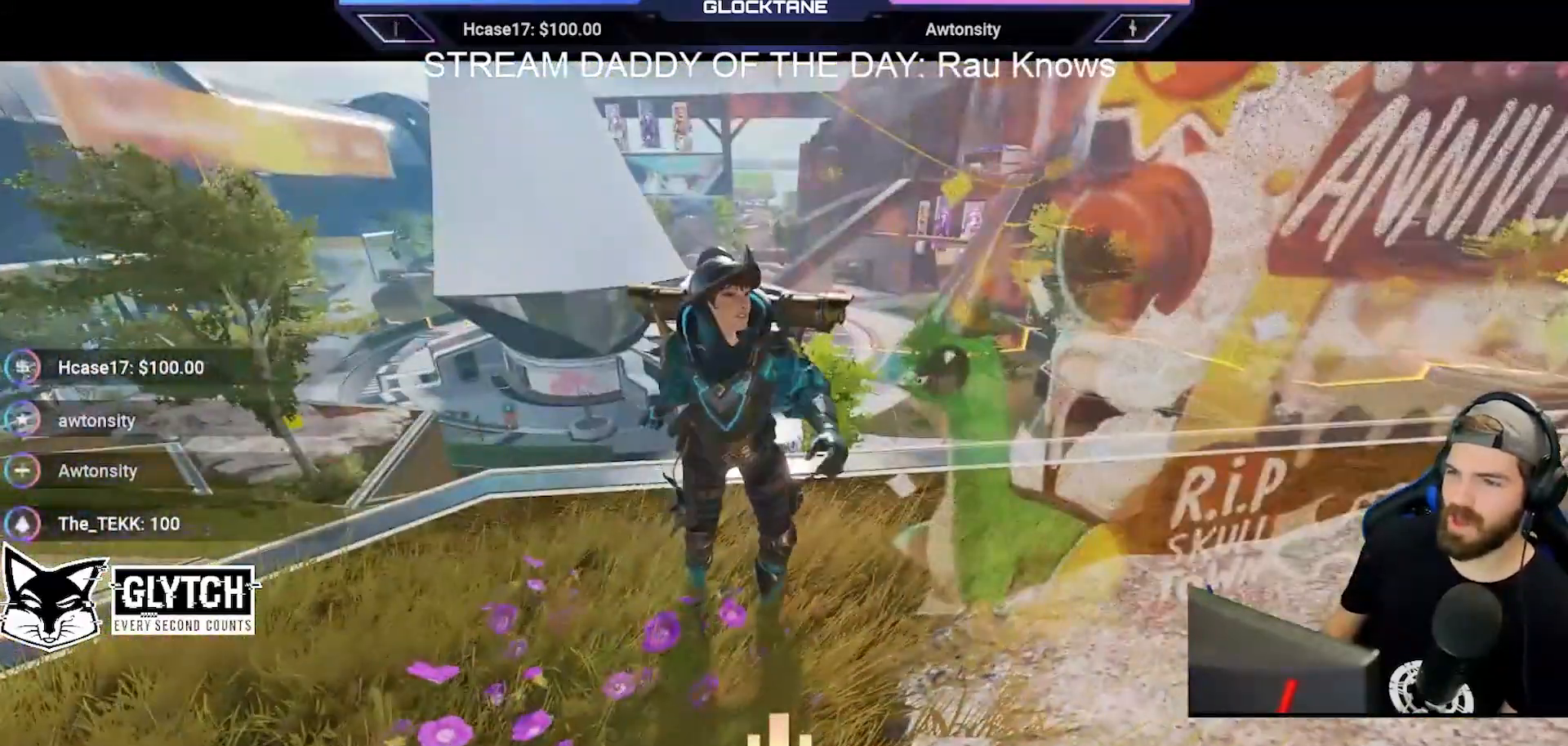
{"buttons": [], "left_stick": "center", "right_stick": "center", "events": [[300, "right_stick", "right"], [350, "right_stick", "center"]]}